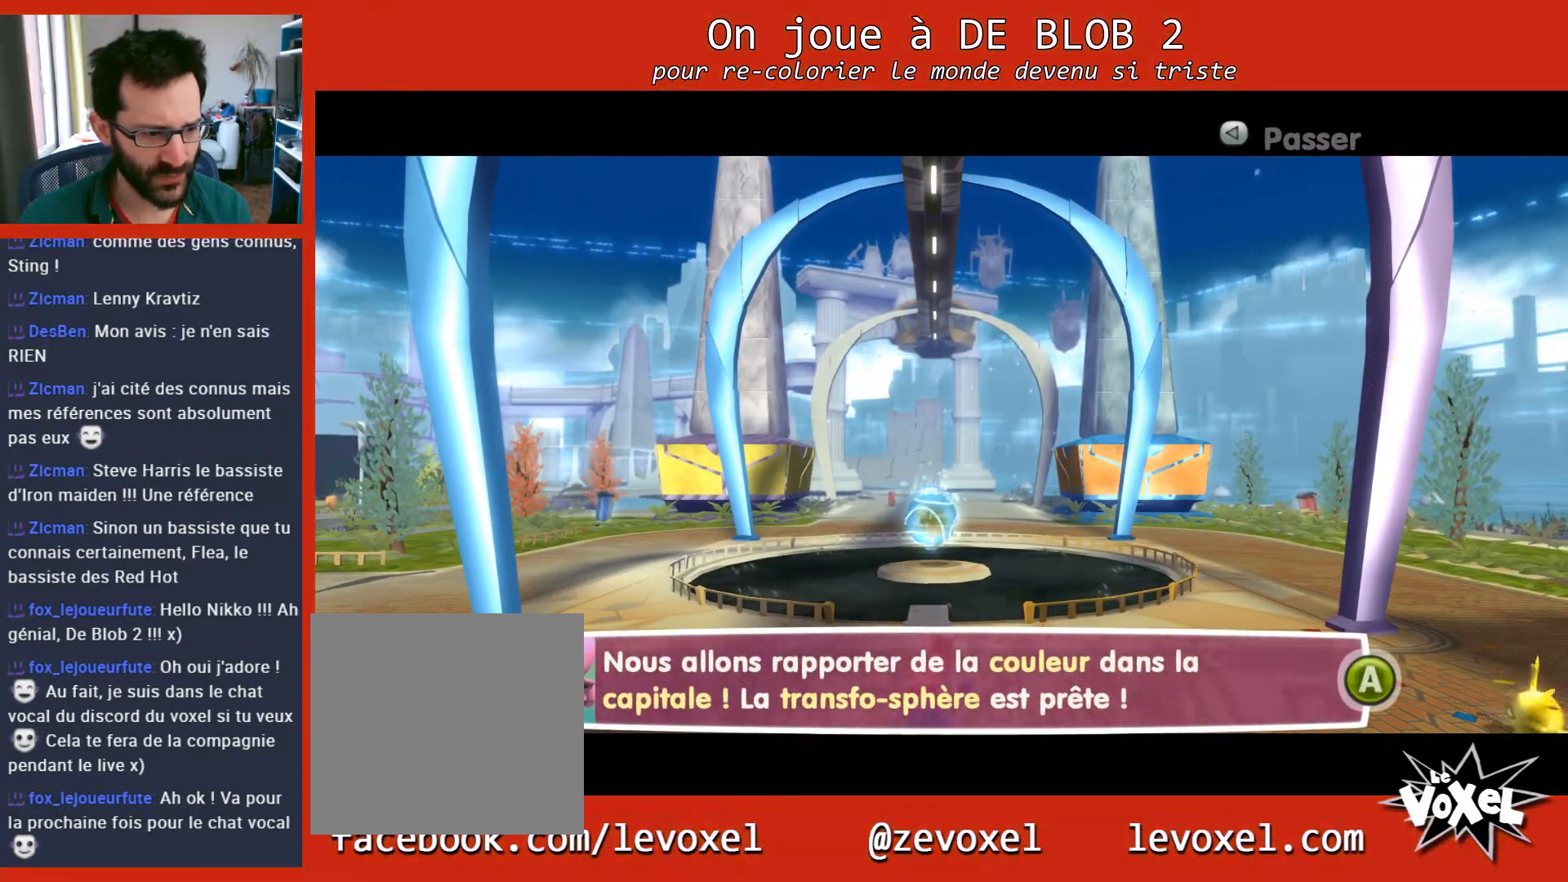
Gameplay with a controller (Xbox layout); each line is a JSON object with the inputs held at the frame after it. "events" lists button and stick changes between this image and that frame as [ms after this image, input, new state], when the widget could be followed in between. Not read: L3 R3.
{"buttons": [], "left_stick": "center", "right_stick": "center", "events": [[367, "A", "down"], [467, "A", "up"]]}
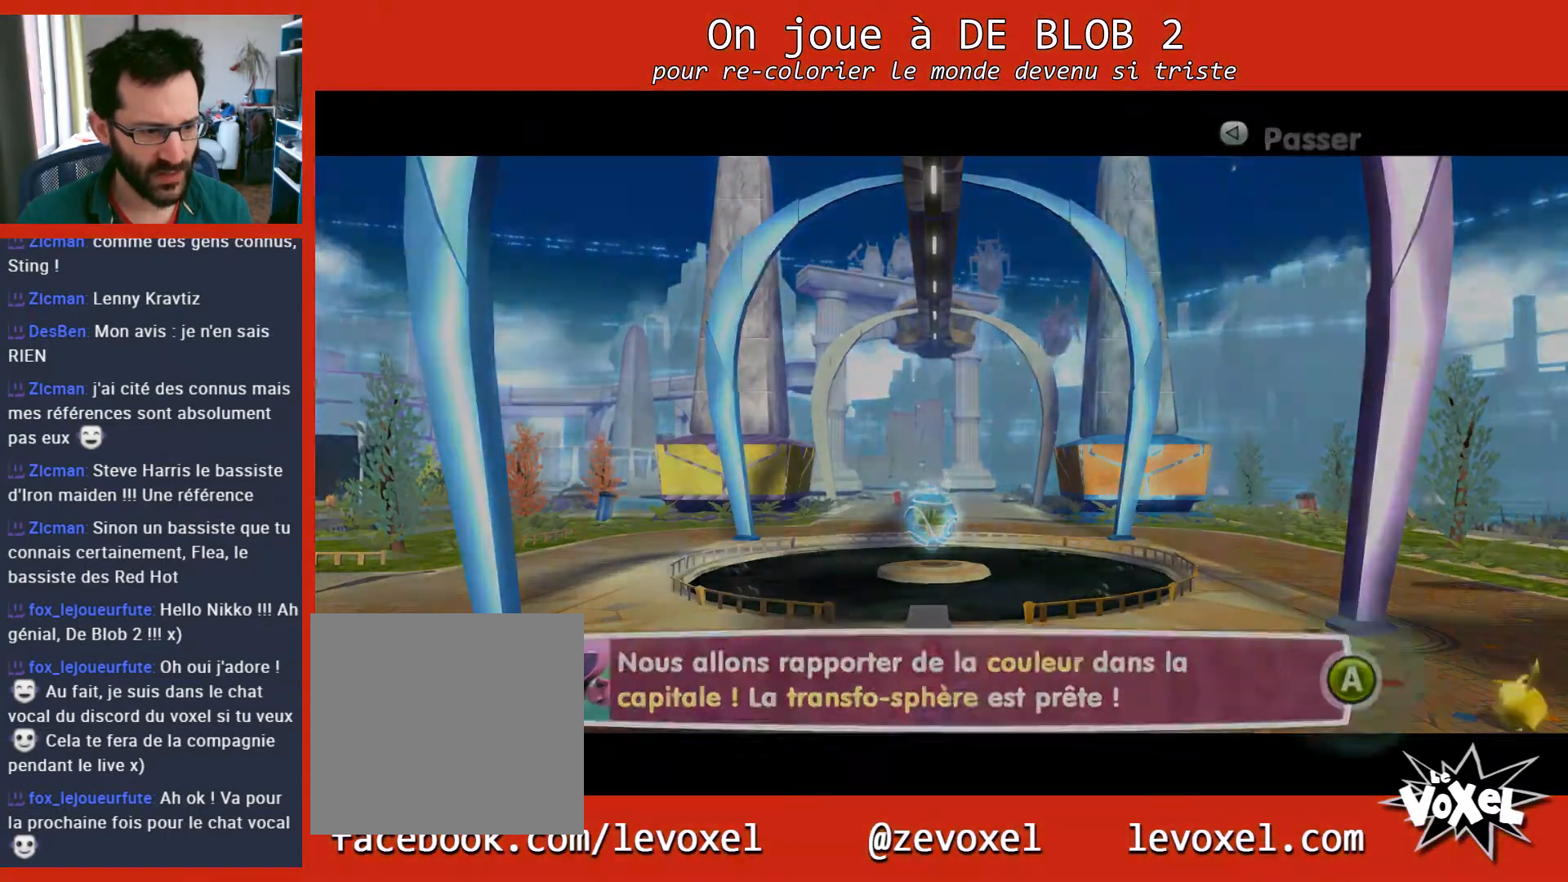
{"buttons": [], "left_stick": "center", "right_stick": "center", "events": []}
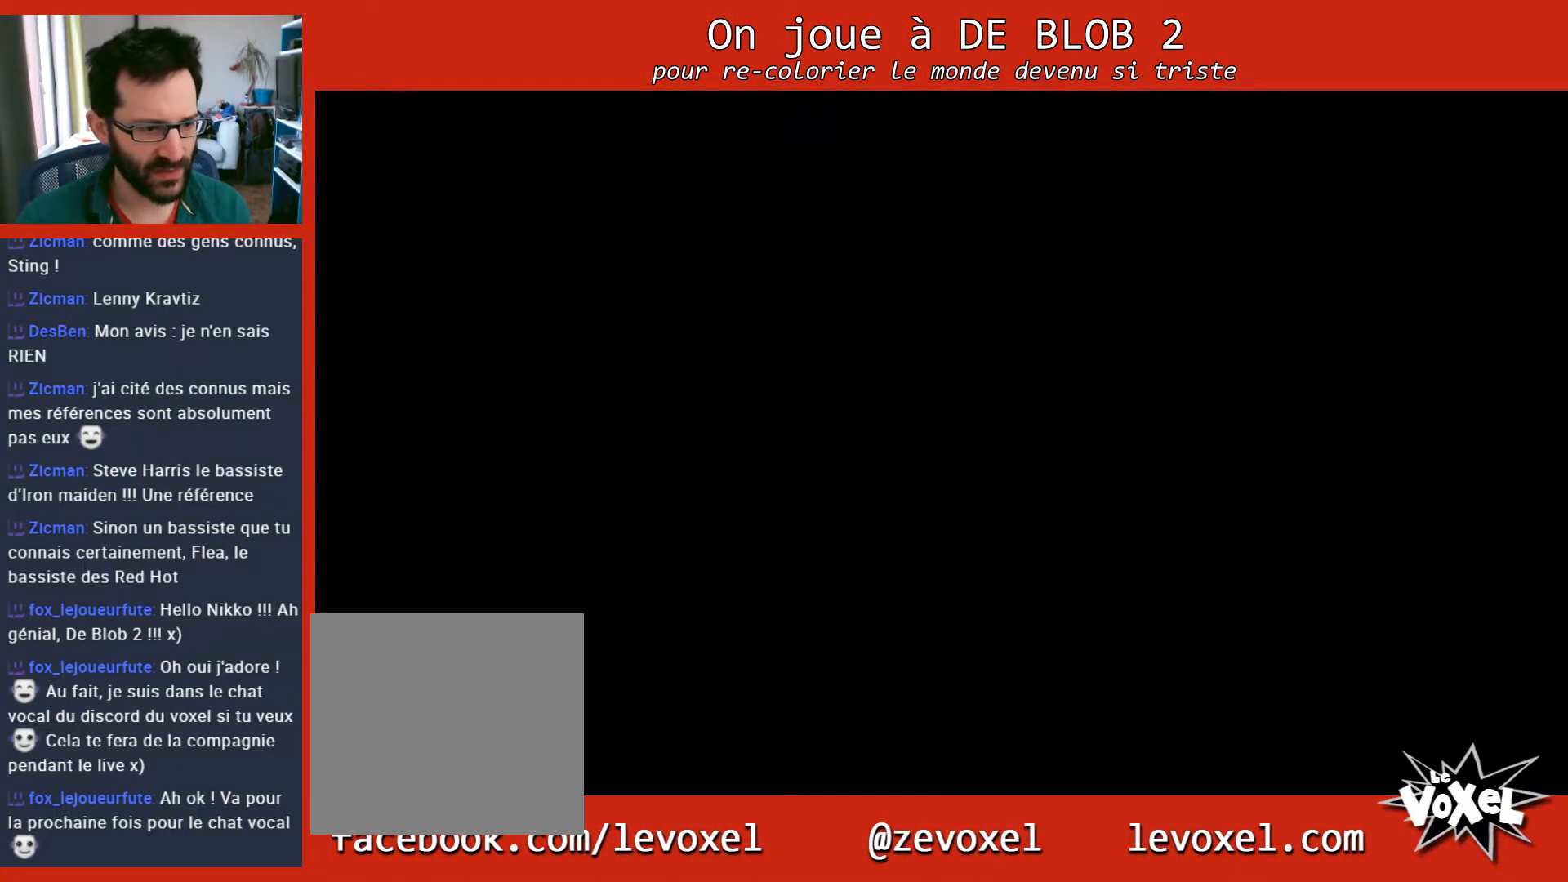
{"buttons": [], "left_stick": "center", "right_stick": "center", "events": []}
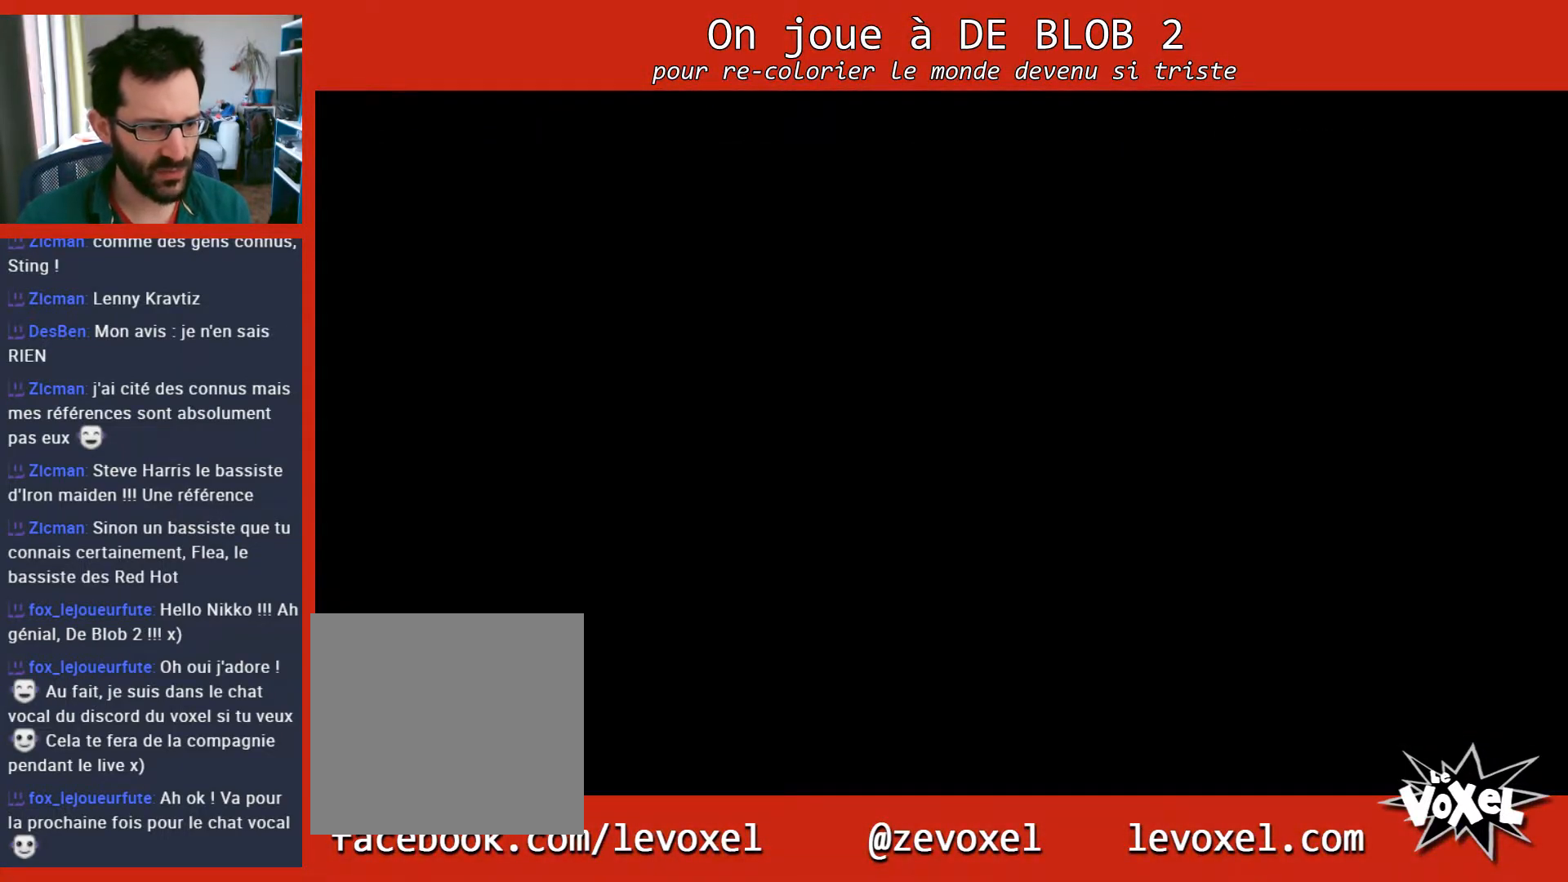
{"buttons": [], "left_stick": "center", "right_stick": "center", "events": []}
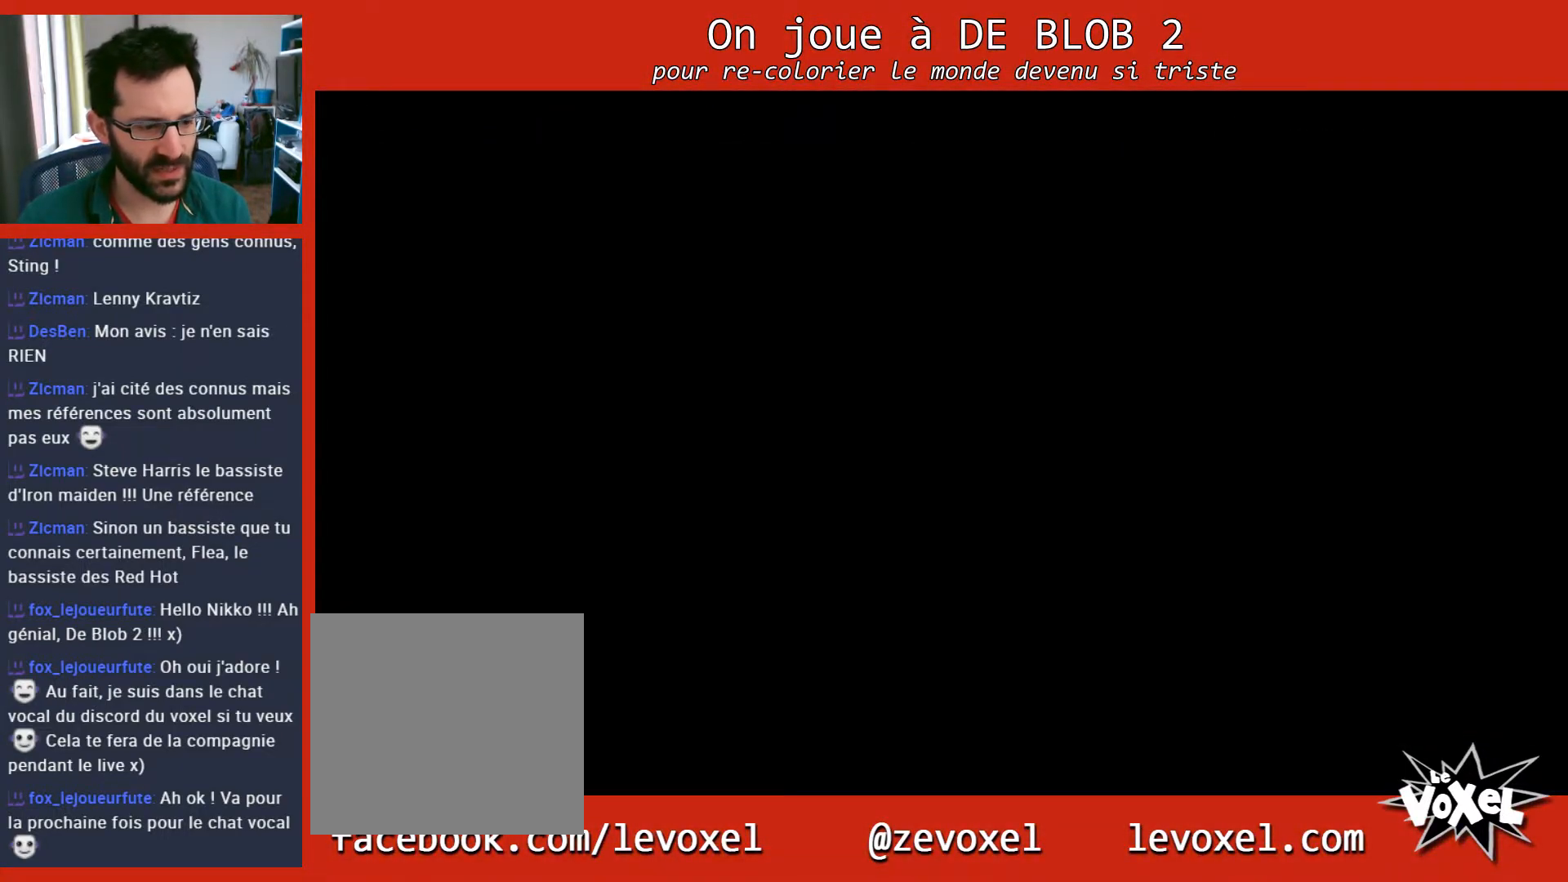
{"buttons": [], "left_stick": "center", "right_stick": "center", "events": []}
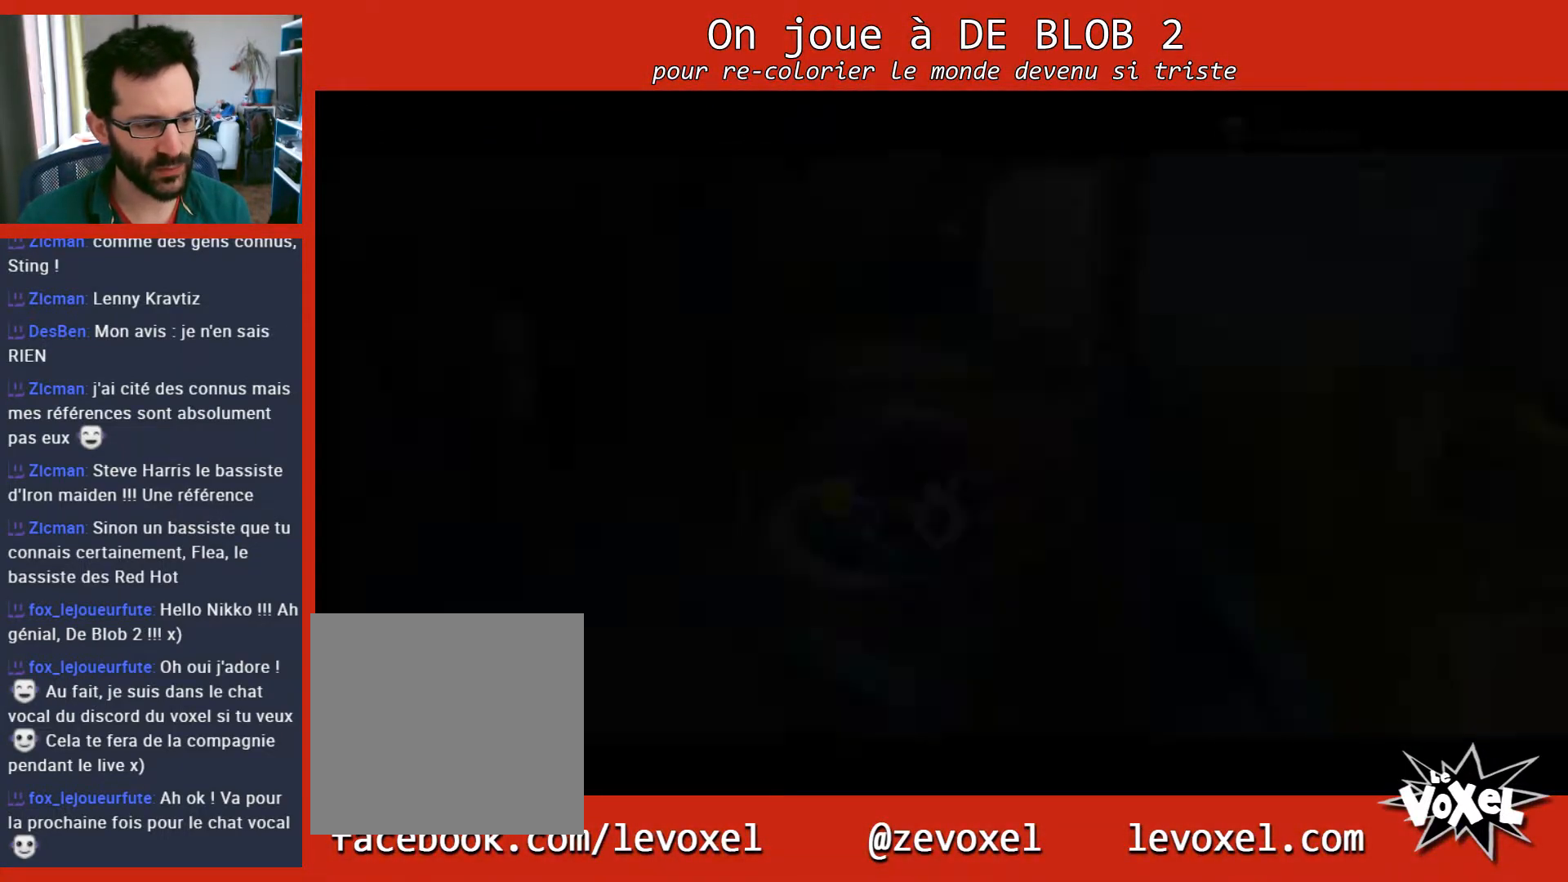
{"buttons": [], "left_stick": "center", "right_stick": "center", "events": []}
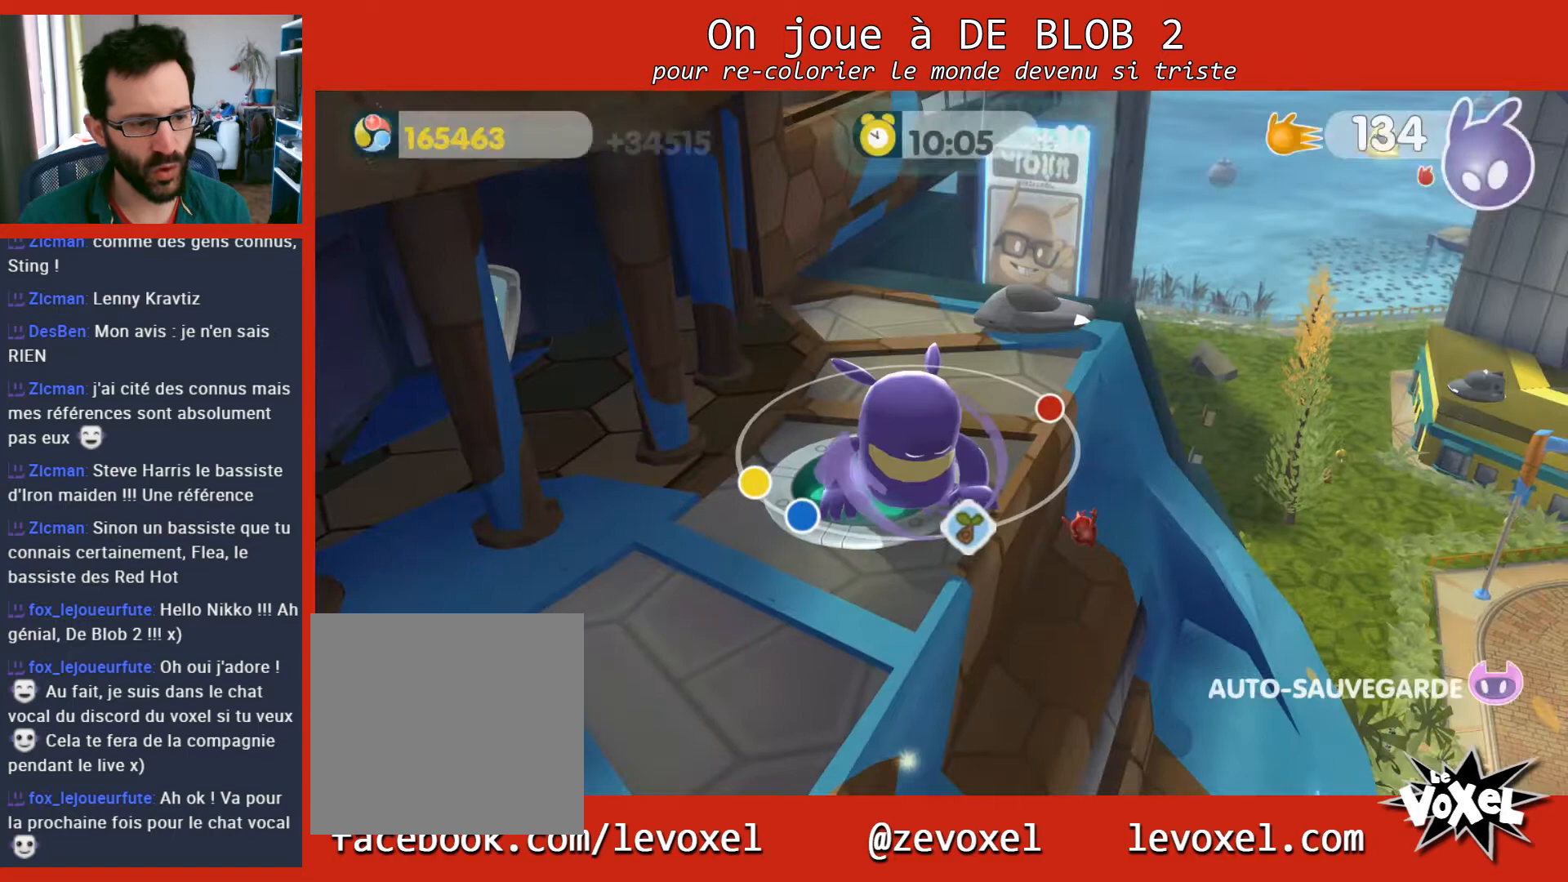
{"buttons": [], "left_stick": "center", "right_stick": "left", "events": [[333, "right_stick", "left"]]}
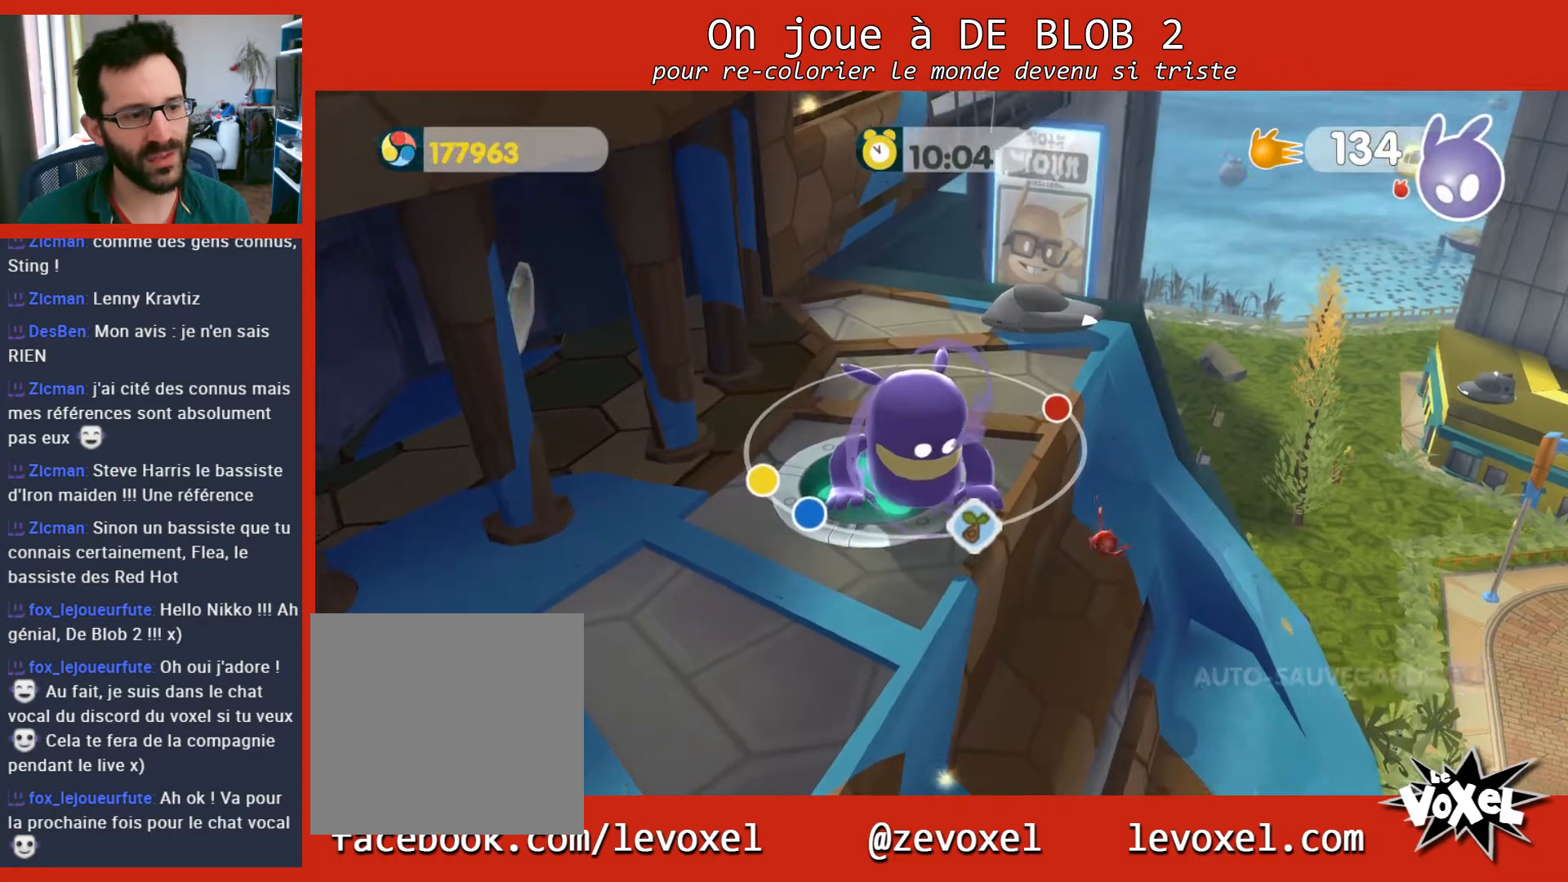
{"buttons": [], "left_stick": "center", "right_stick": "center", "events": [[500, "right_stick", "center"]]}
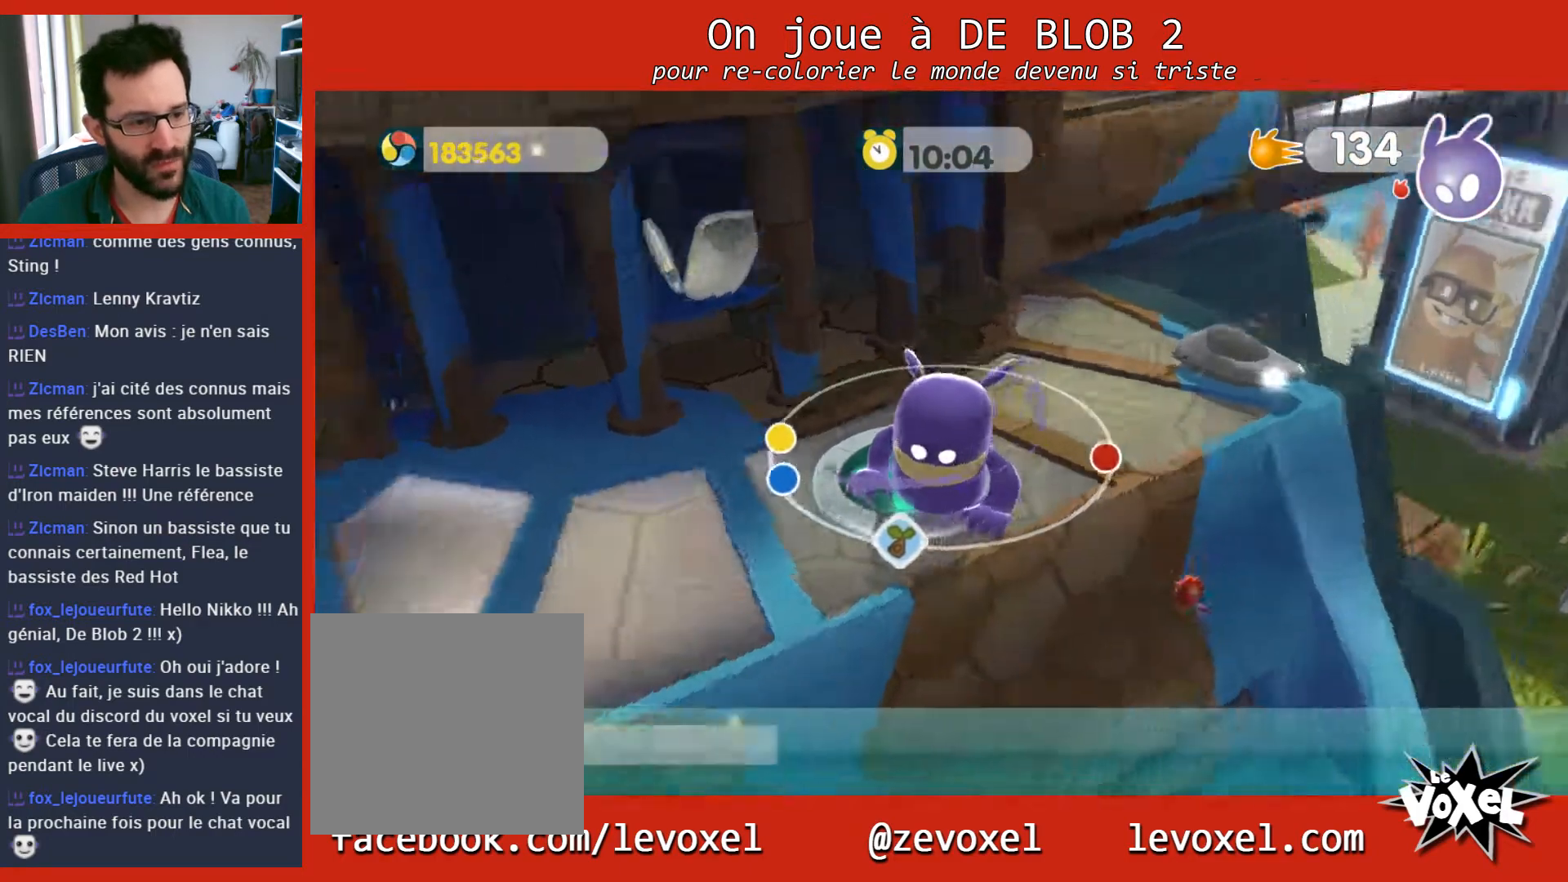
{"buttons": [], "left_stick": "right", "right_stick": "center", "events": [[167, "left_stick", "right"]]}
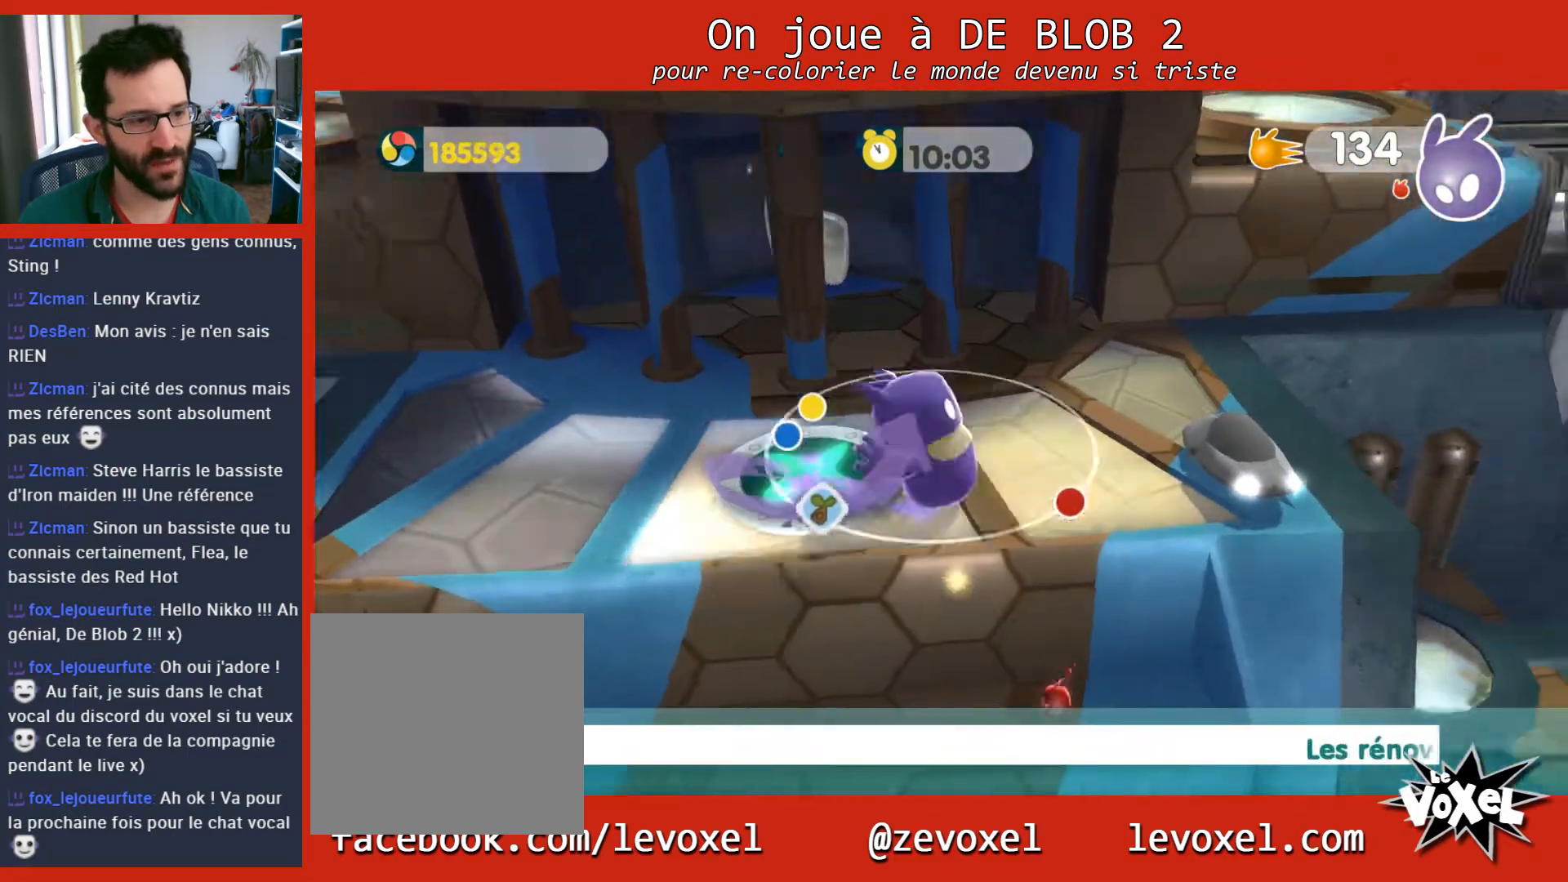
{"buttons": [], "left_stick": "up-left", "right_stick": "center", "events": [[233, "left_stick", "center"], [433, "left_stick", "up-left"]]}
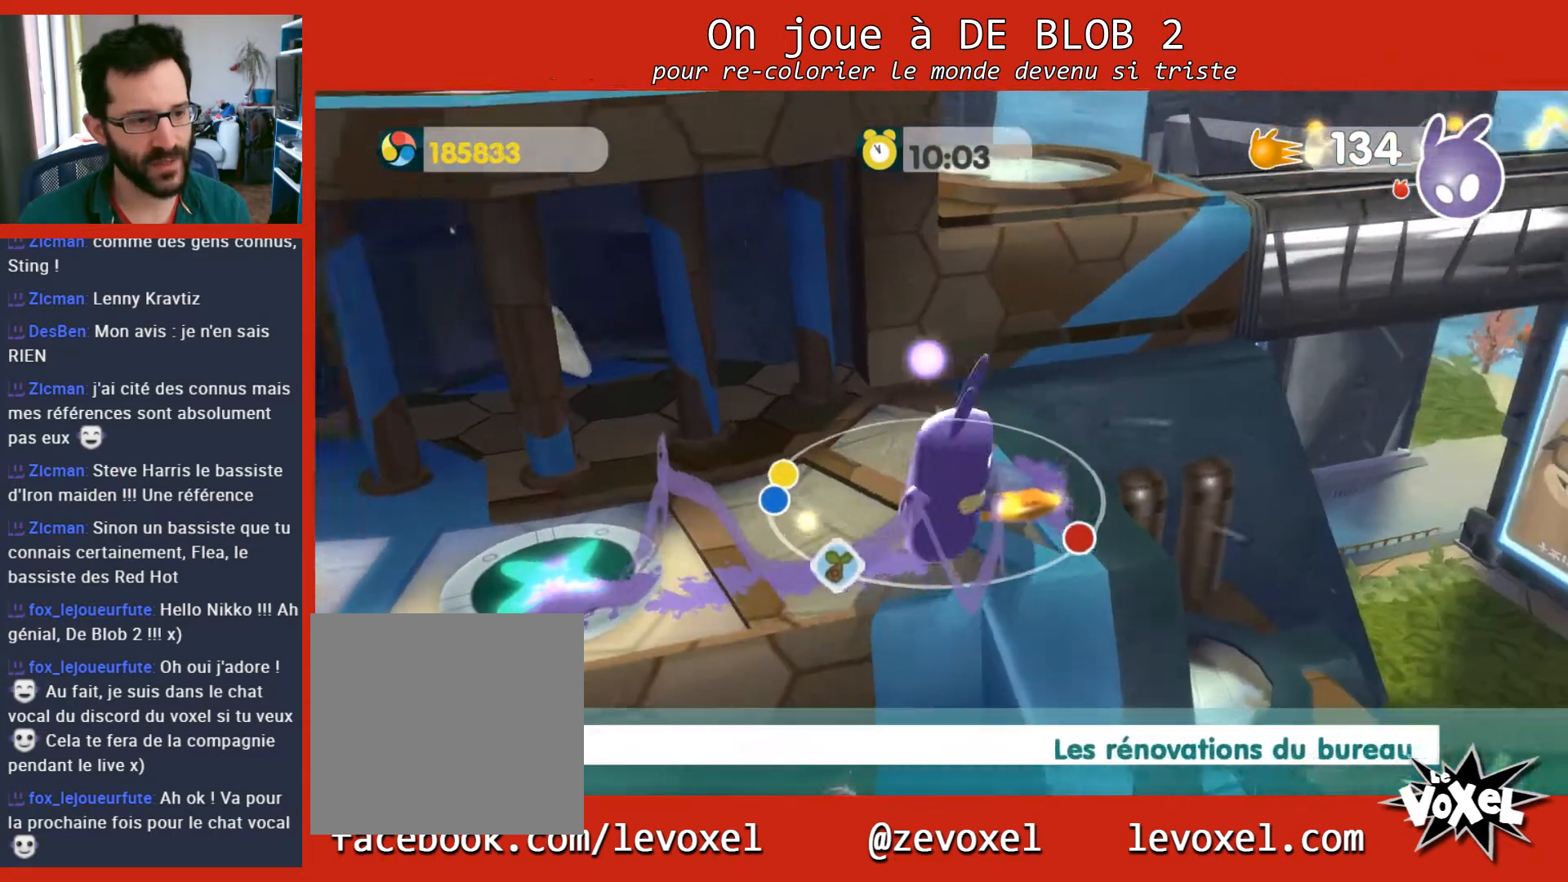
{"buttons": [], "left_stick": "center", "right_stick": "center", "events": [[200, "left_stick", "center"]]}
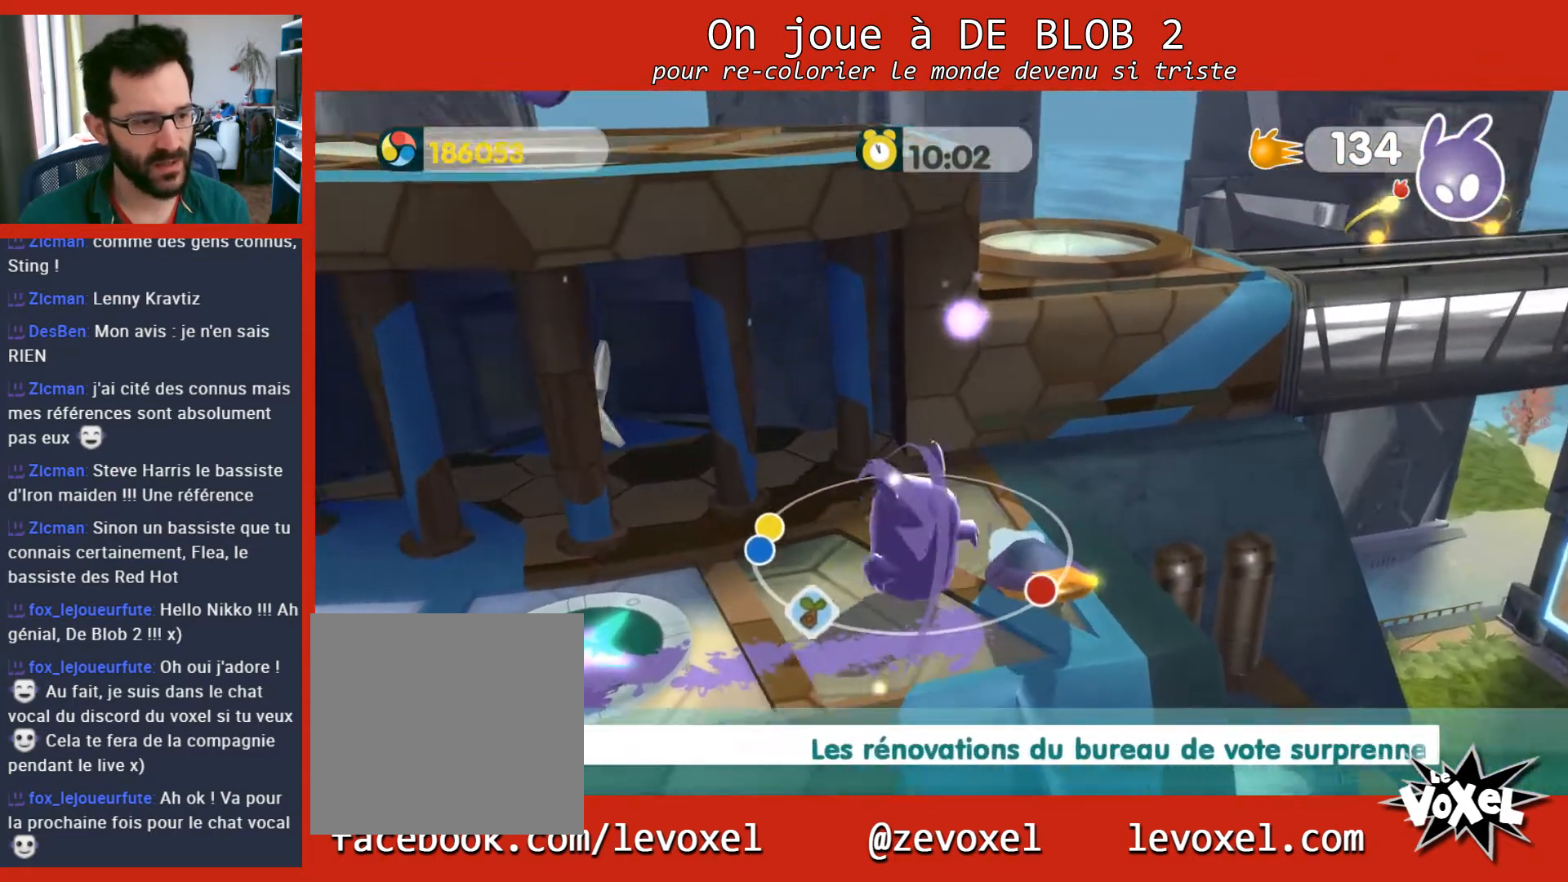
{"buttons": [], "left_stick": "left", "right_stick": "center", "events": [[167, "left_stick", "left"]]}
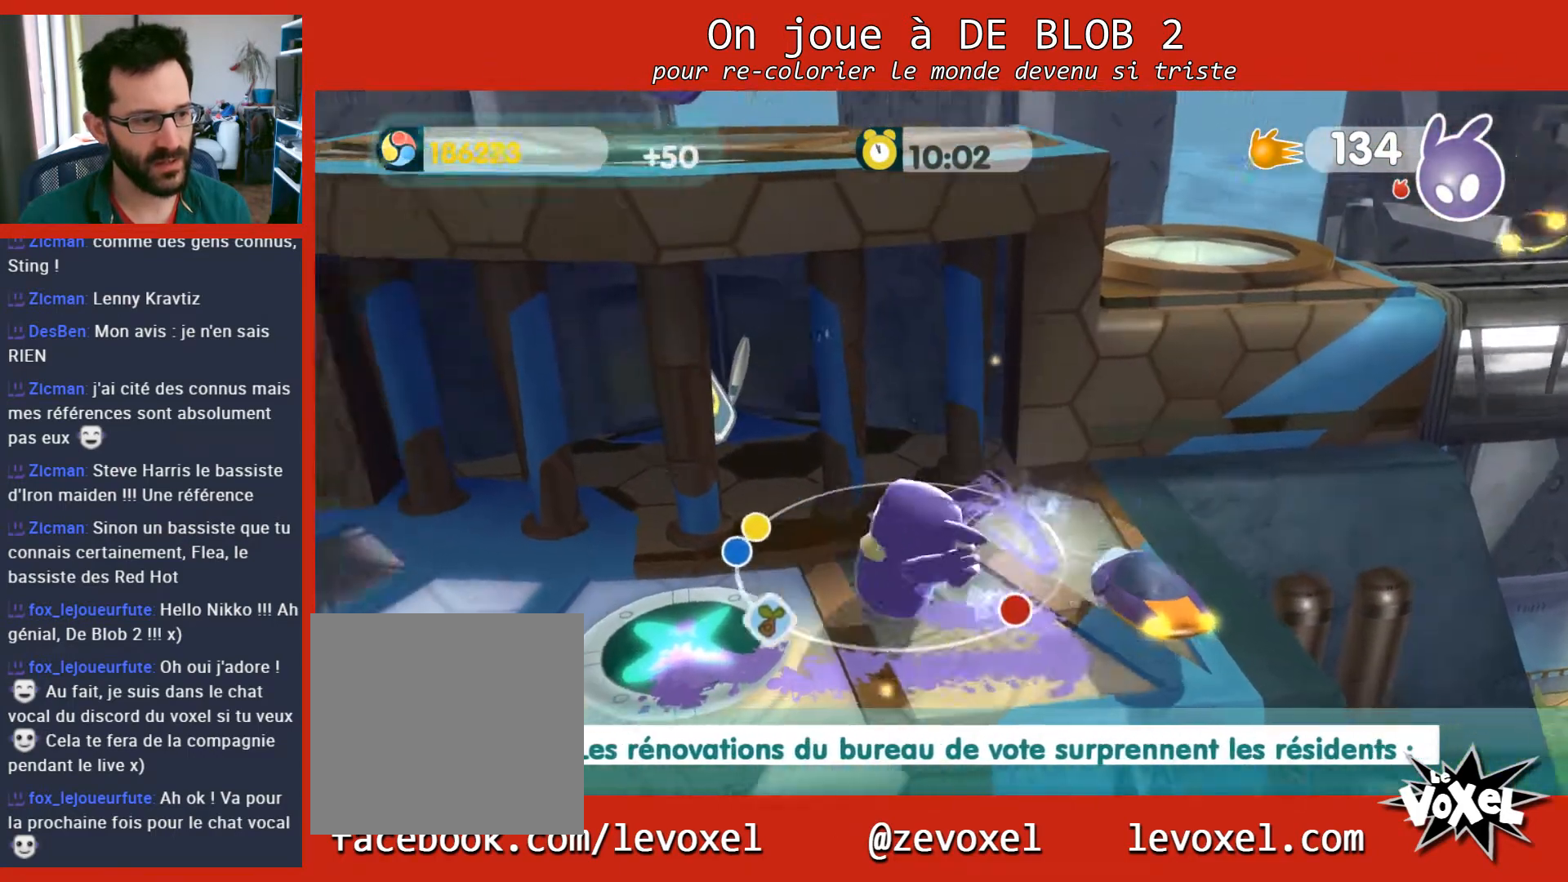
{"buttons": [], "left_stick": "up-right", "right_stick": "center", "events": [[167, "left_stick", "center"], [267, "left_stick", "up-right"]]}
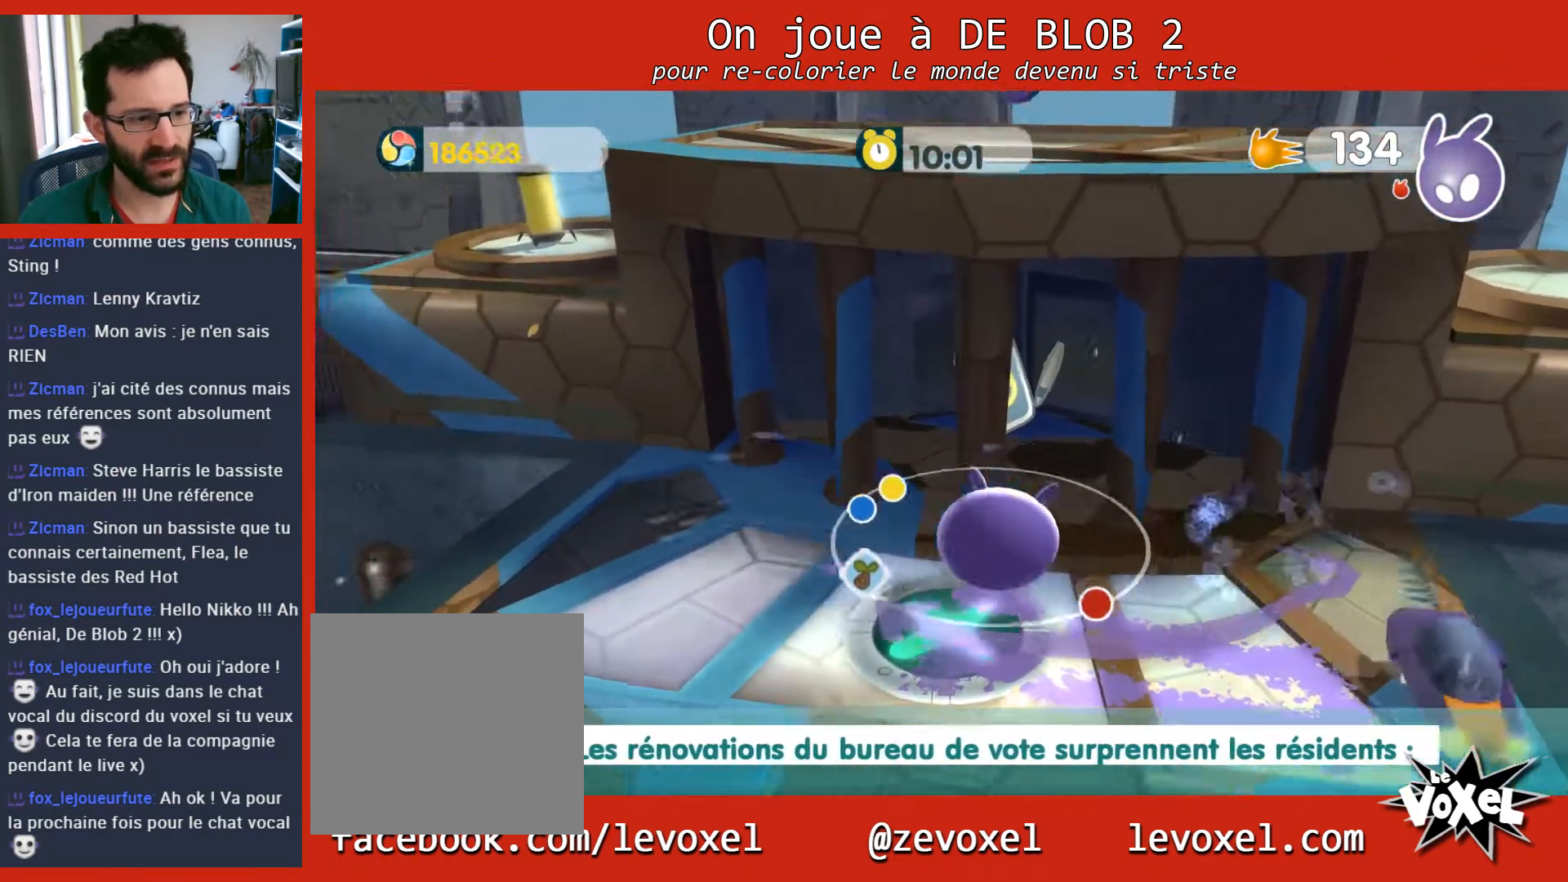
{"buttons": [], "left_stick": "up-left", "right_stick": "center", "events": [[67, "left_stick", "up"], [267, "left_stick", "up-left"]]}
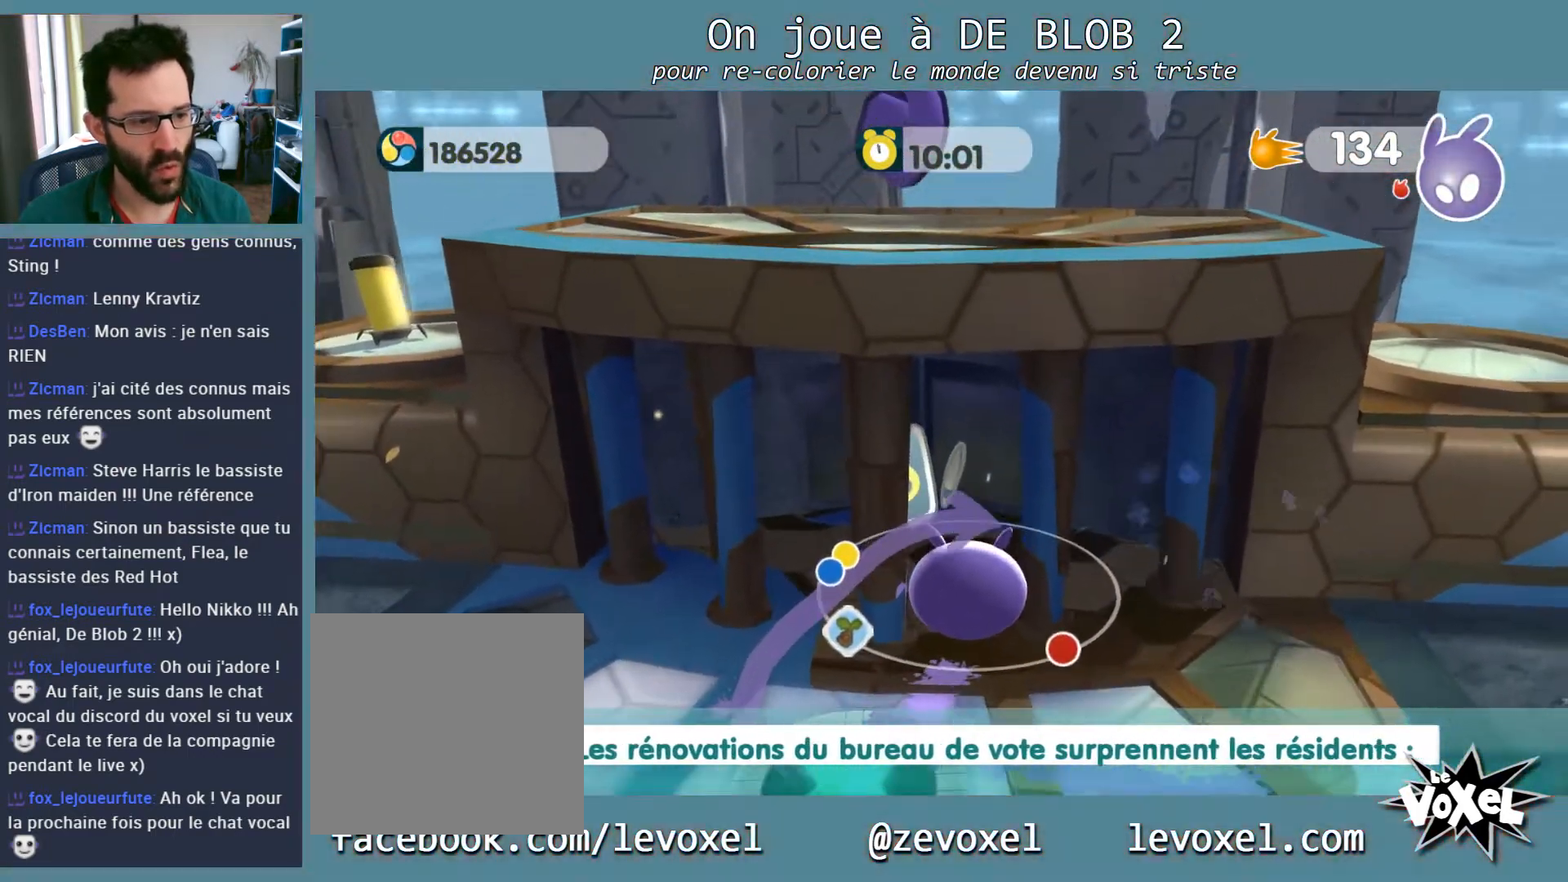
{"buttons": [], "left_stick": "down-left", "right_stick": "center", "events": [[467, "left_stick", "down-left"]]}
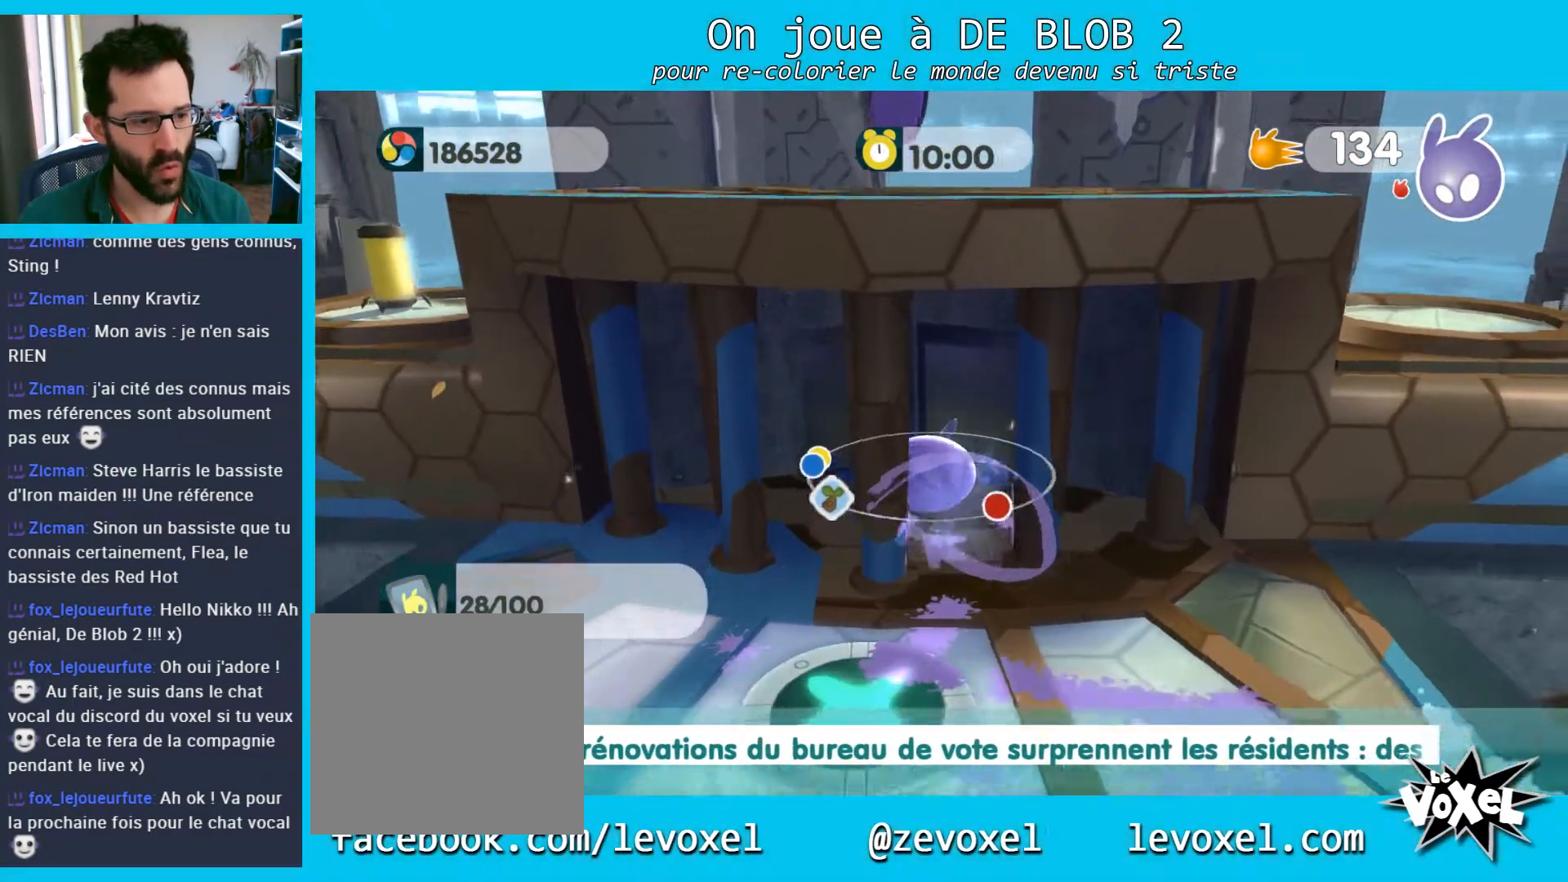
{"buttons": [], "left_stick": "down", "right_stick": "center", "events": [[200, "left_stick", "up-left"], [367, "left_stick", "down-left"], [467, "left_stick", "down"]]}
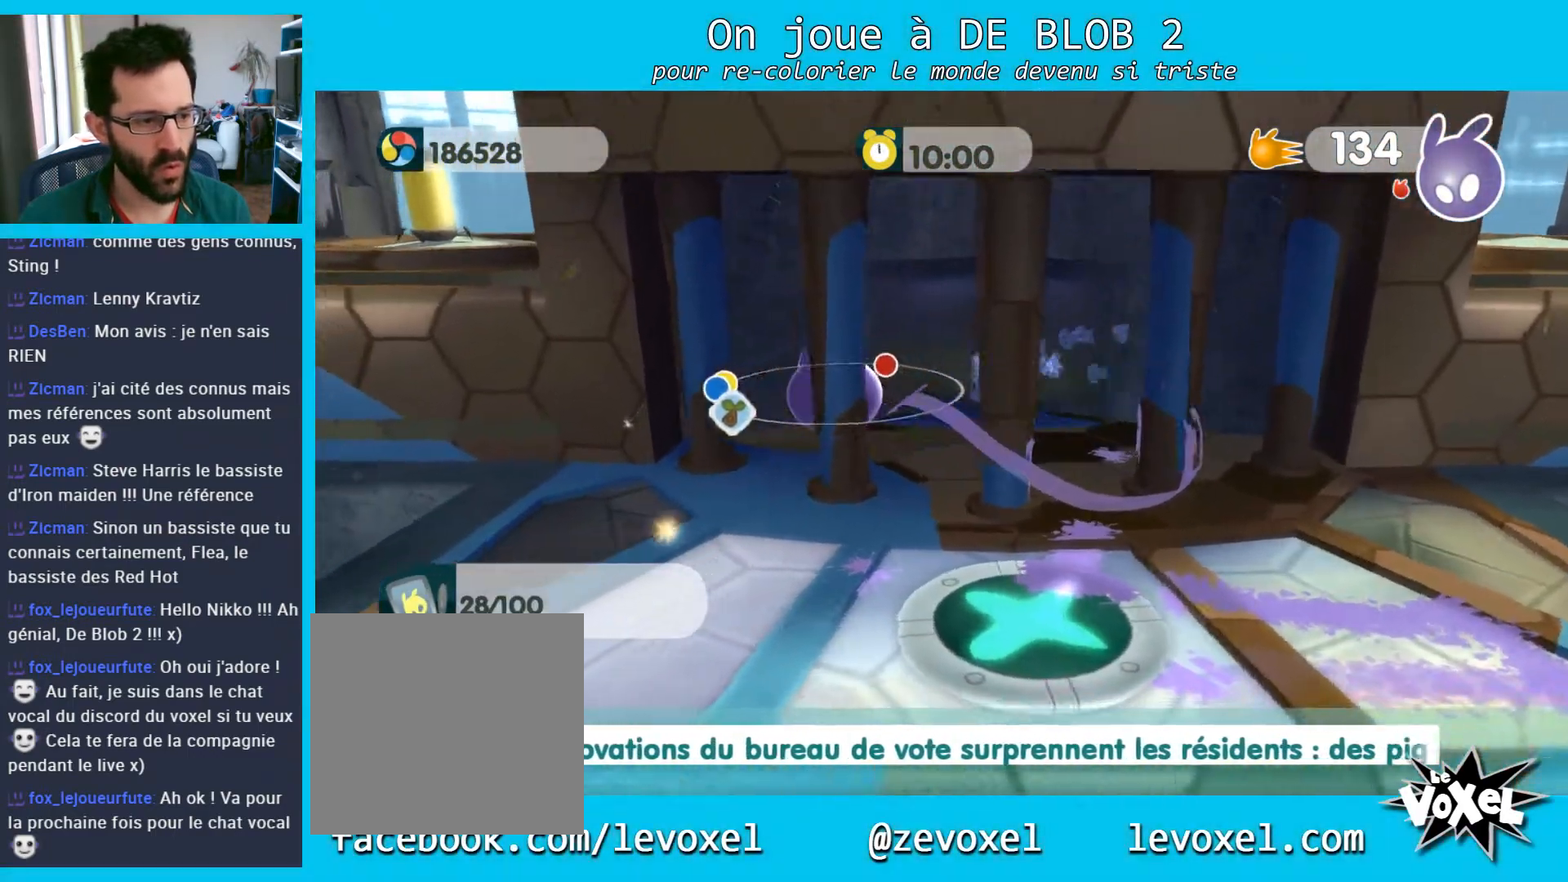
{"buttons": [], "left_stick": "left", "right_stick": "center", "events": [[500, "left_stick", "left"]]}
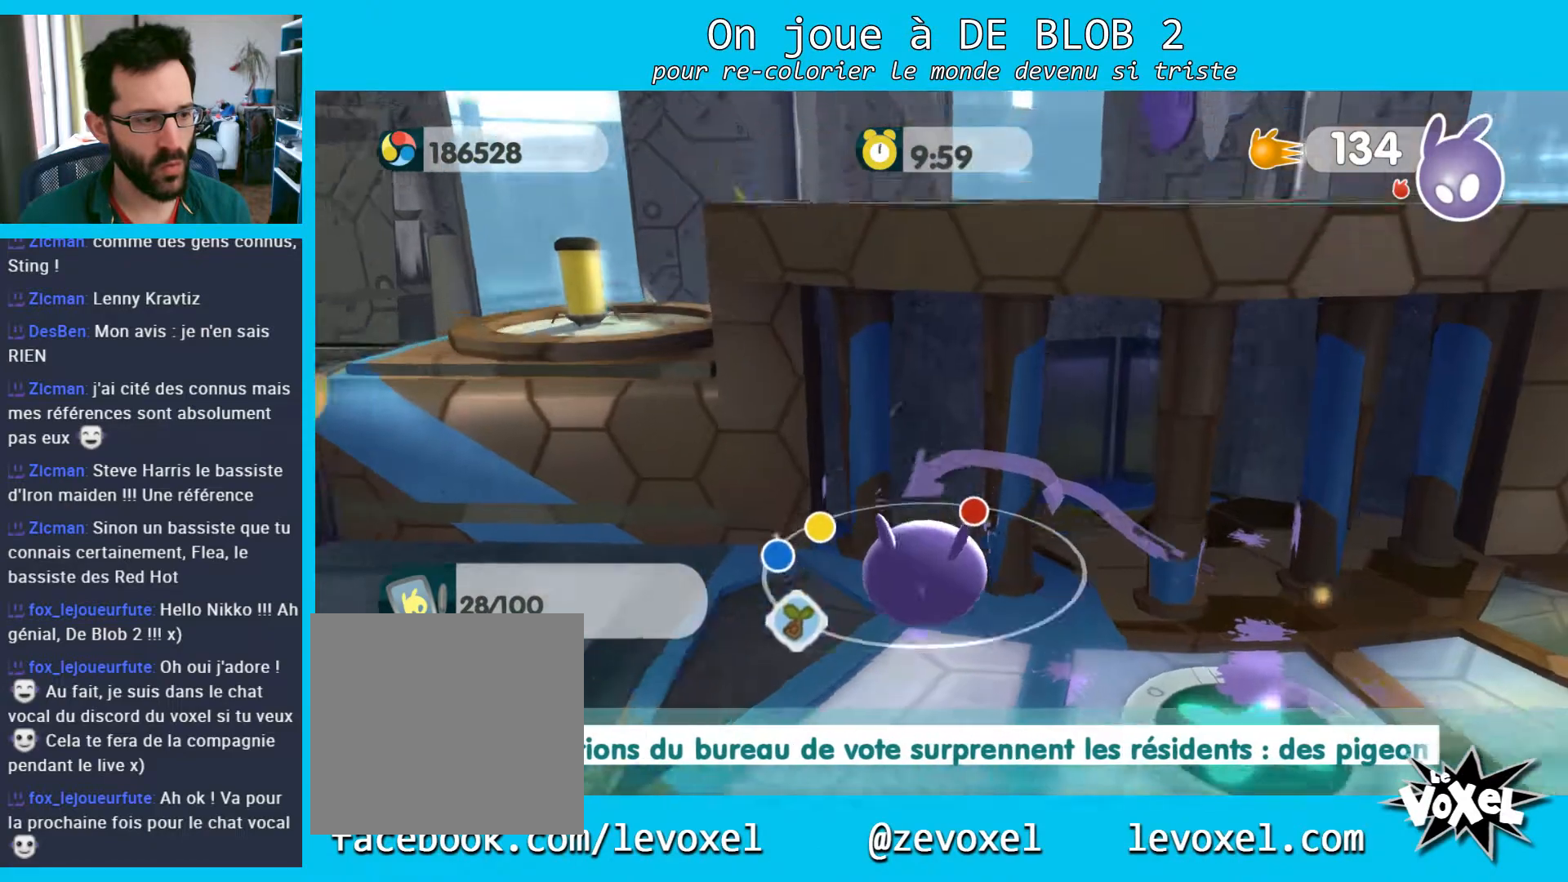
{"buttons": [], "left_stick": "center", "right_stick": "center", "events": [[33, "left_stick", "up-left"], [167, "left_stick", "left"], [300, "left_stick", "center"]]}
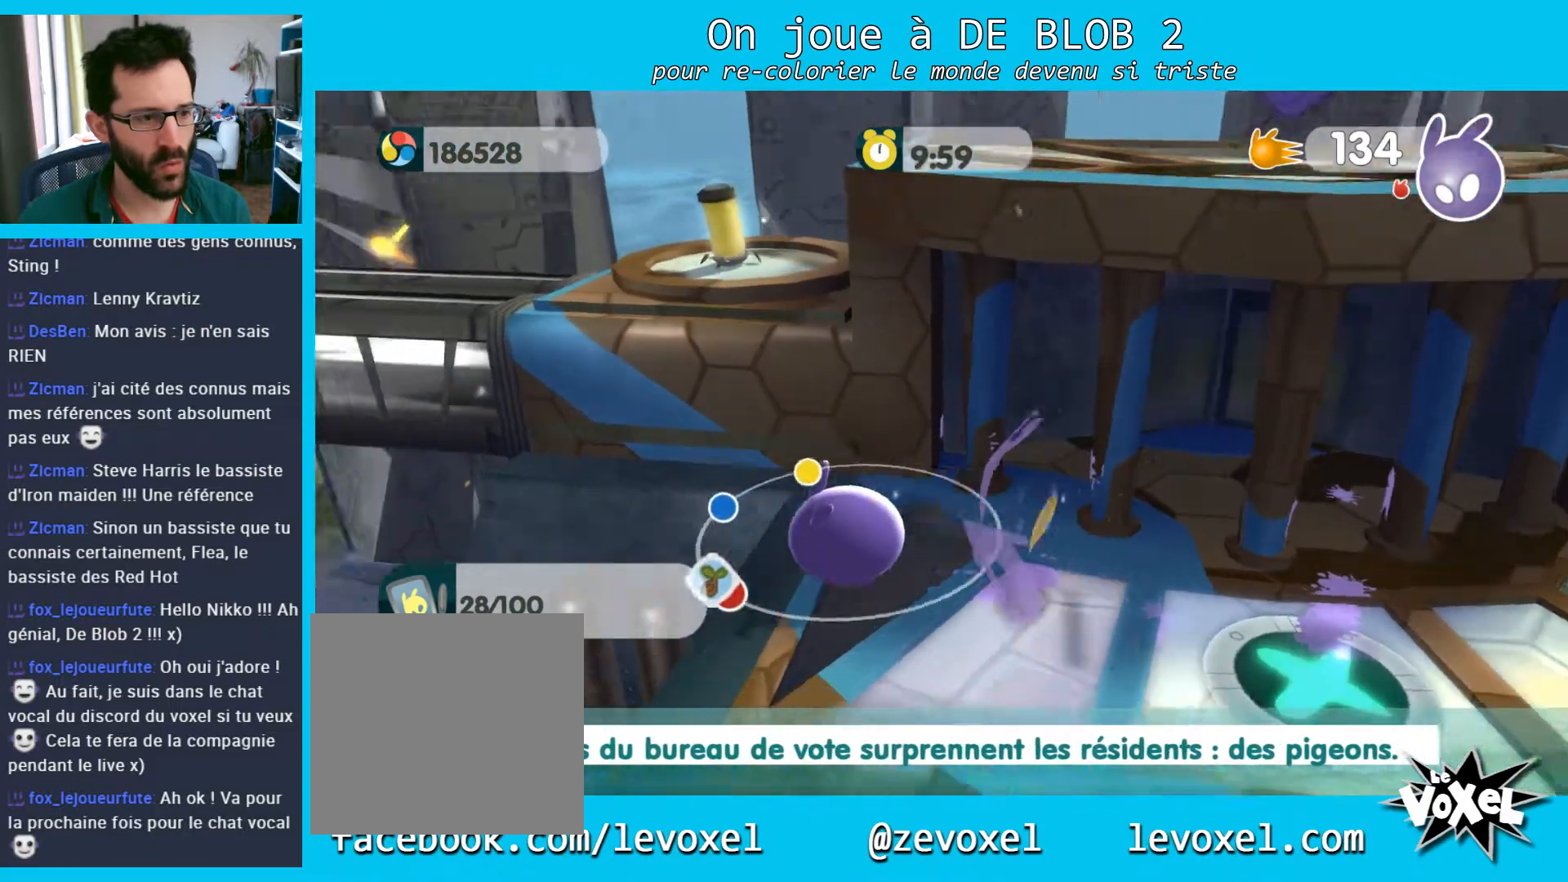
{"buttons": [], "left_stick": "center", "right_stick": "center", "events": []}
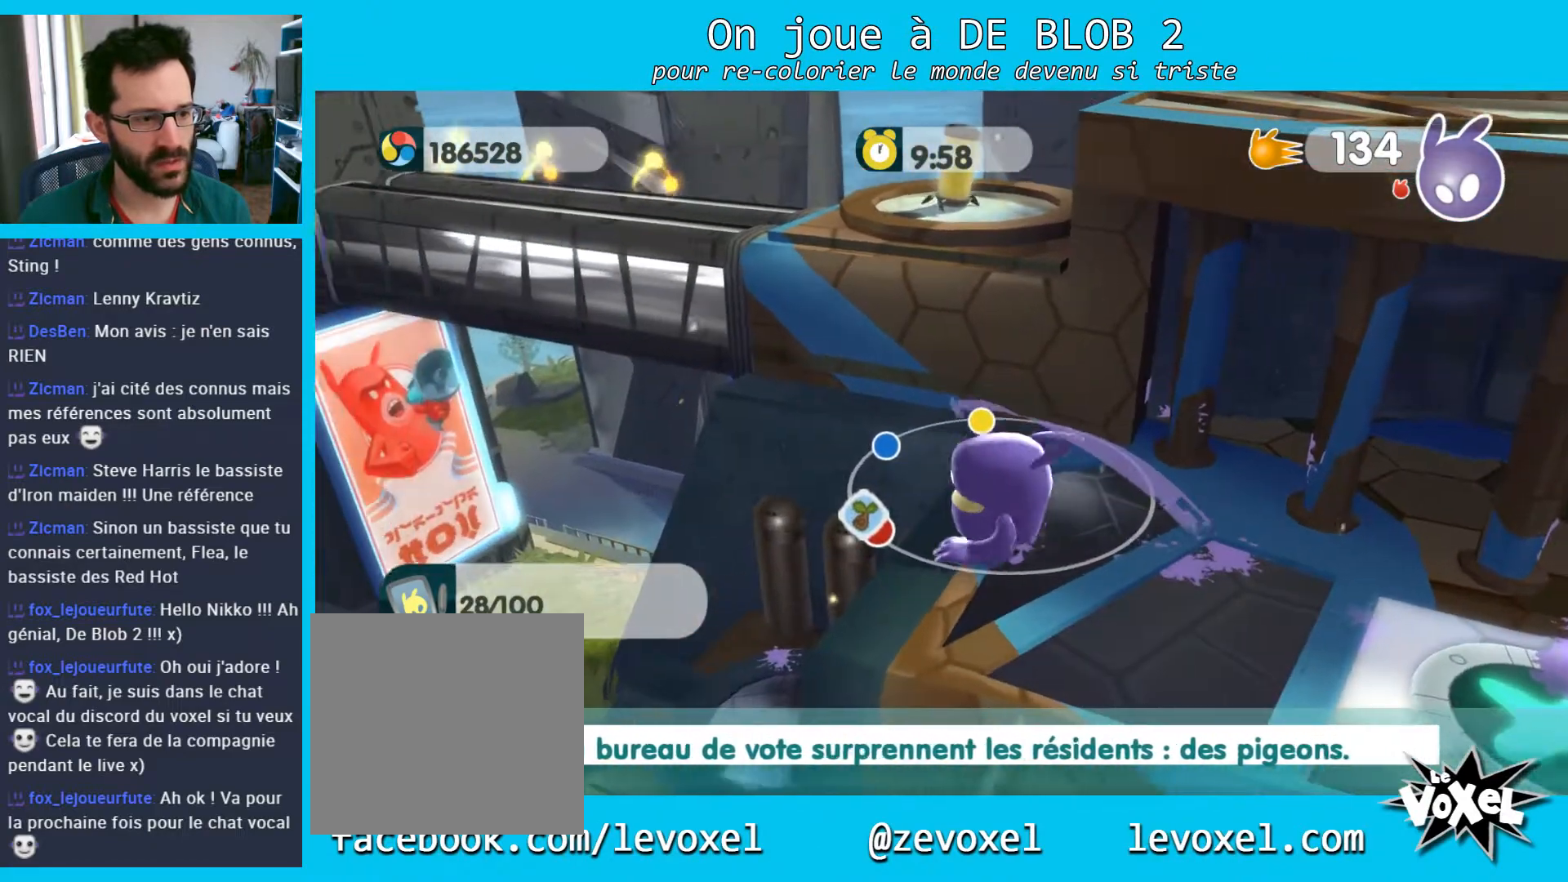
{"buttons": [], "left_stick": "center", "right_stick": "right", "events": [[100, "right_stick", "right"]]}
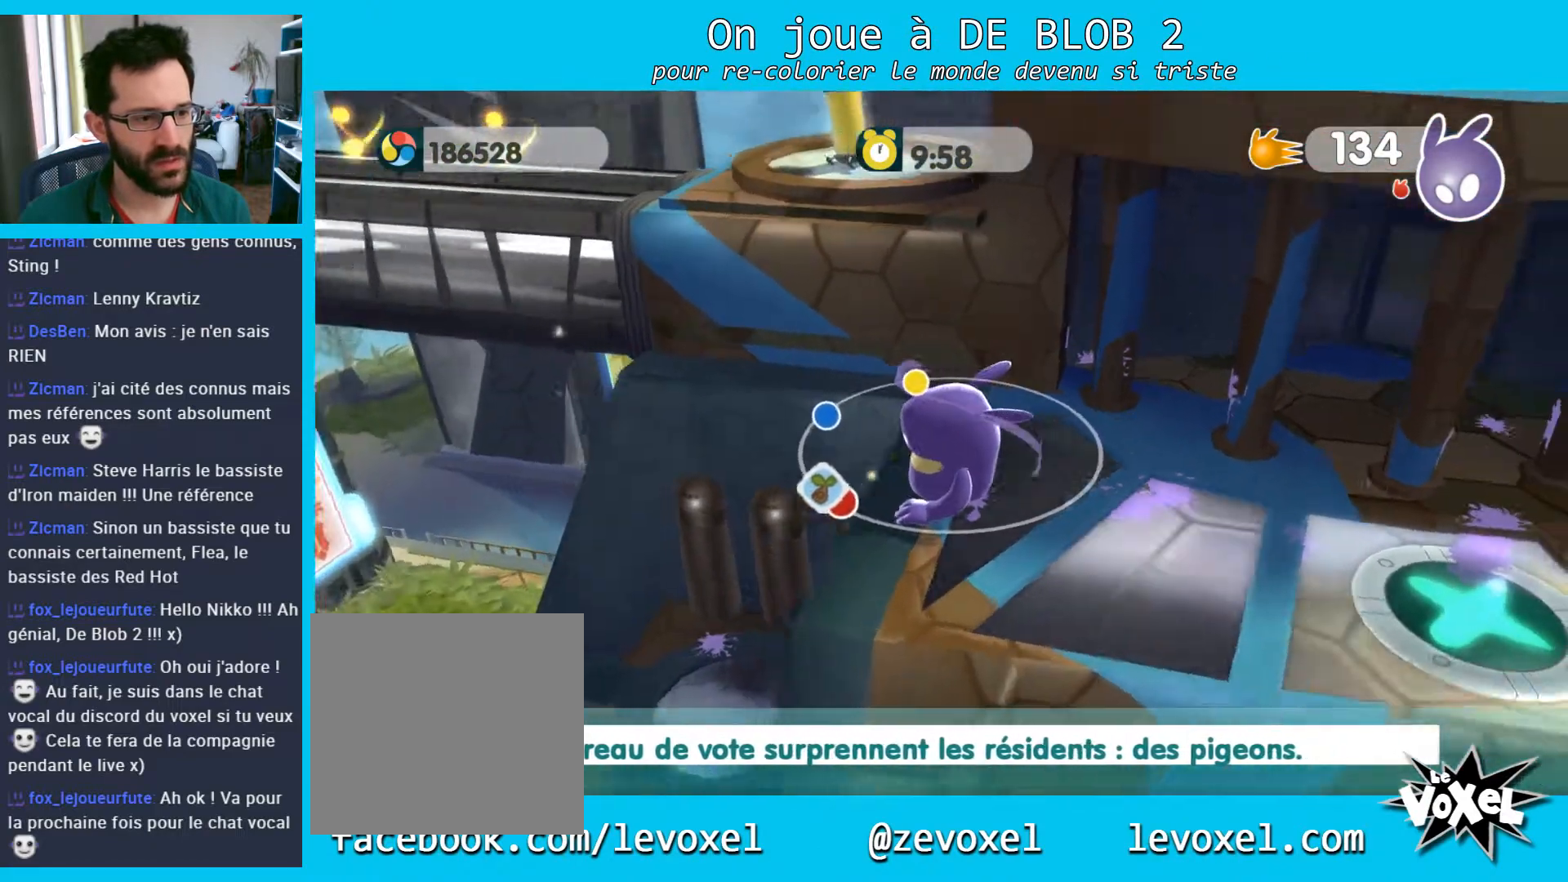
{"buttons": ["A"], "left_stick": "up-left", "right_stick": "center", "events": [[167, "right_stick", "center"], [200, "left_stick", "up"], [300, "left_stick", "up-left"], [467, "A", "down"]]}
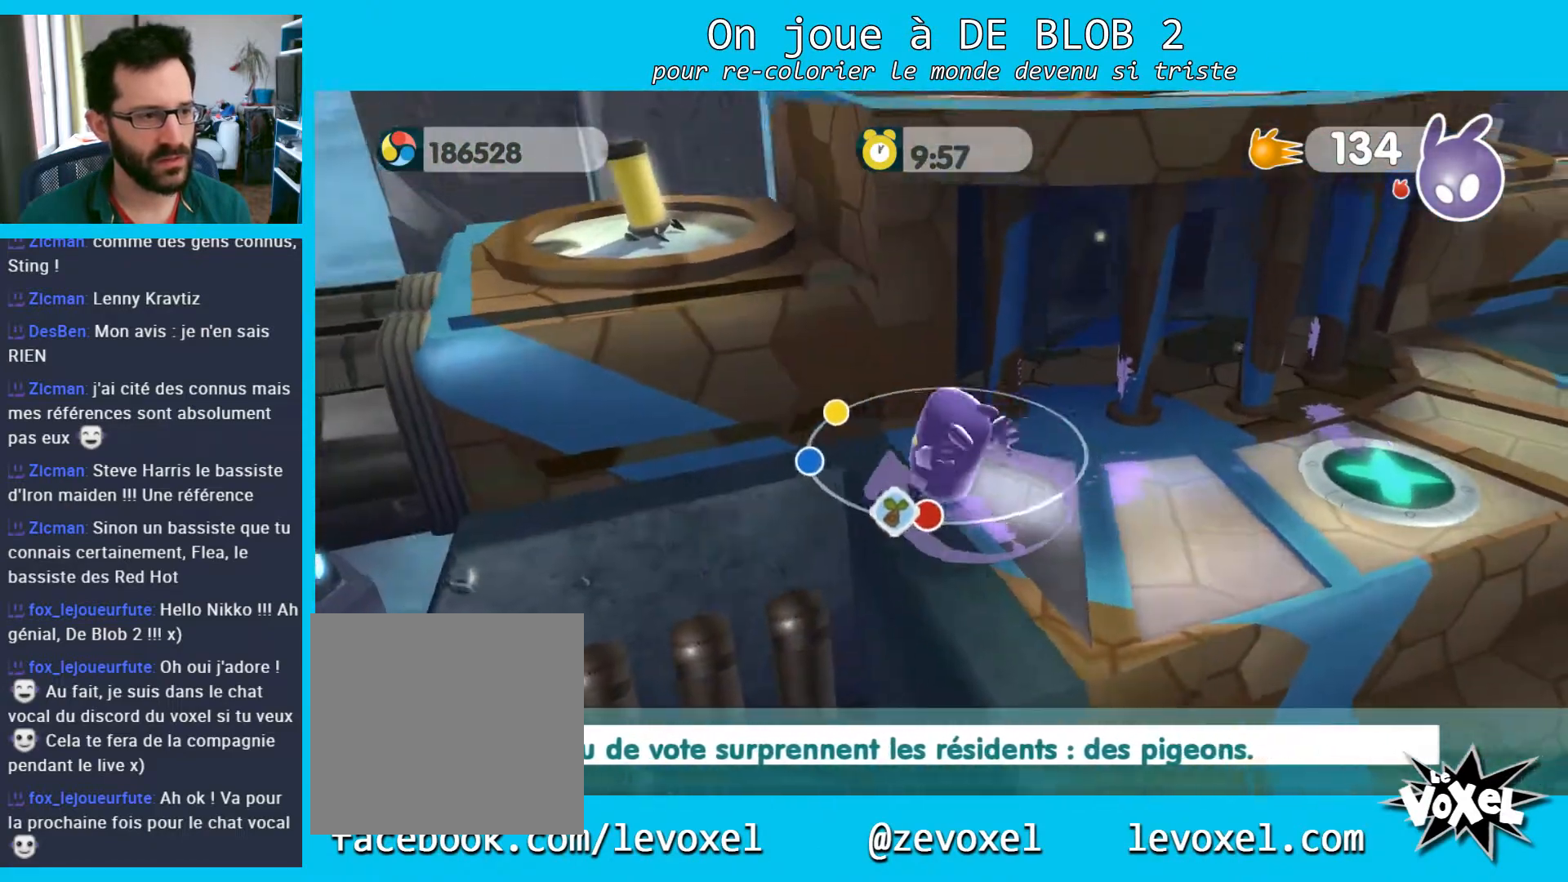
{"buttons": ["L2"], "left_stick": "up-left", "right_stick": "center", "events": [[233, "A", "up"], [233, "L2", "down"], [333, "A", "down"], [467, "A", "up"]]}
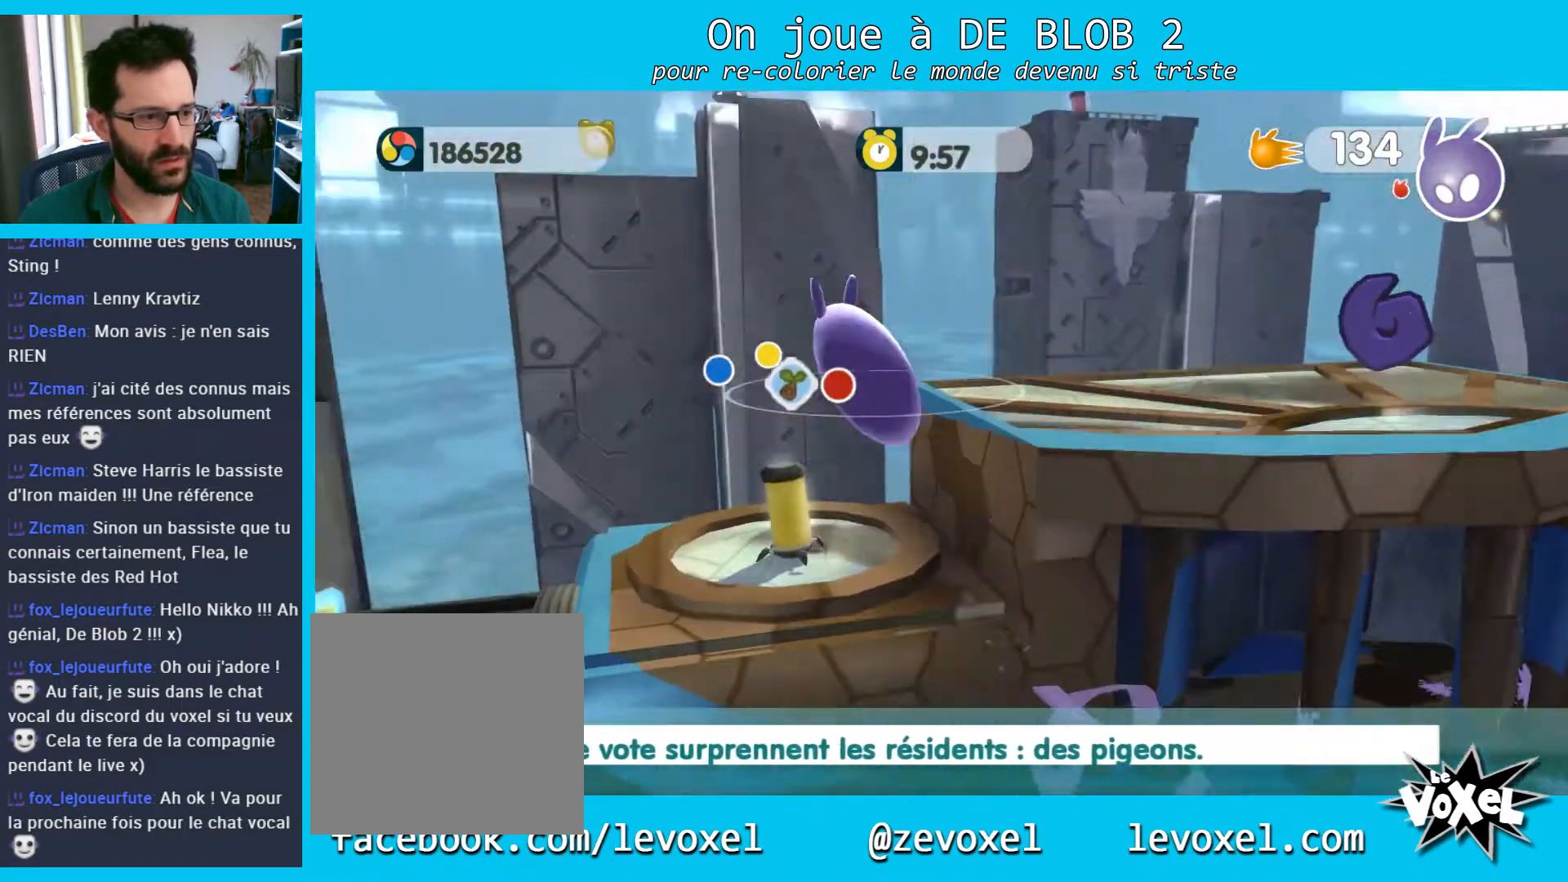
{"buttons": [], "left_stick": "center", "right_stick": "right", "events": [[133, "left_stick", "center"], [200, "L2", "up"], [300, "right_stick", "right"]]}
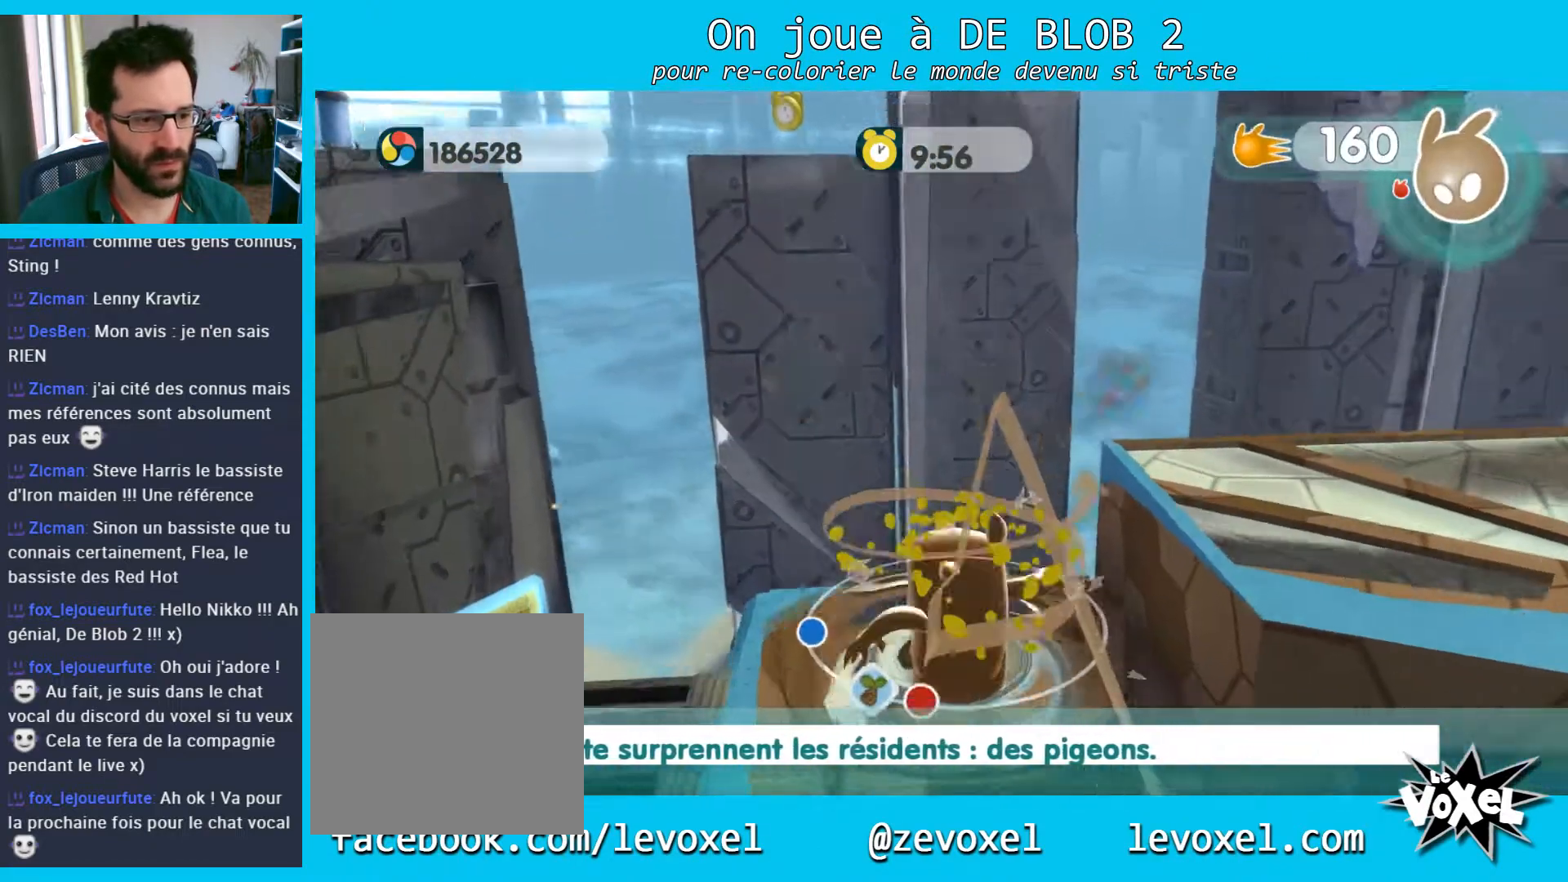
{"buttons": [], "left_stick": "center", "right_stick": "up-right", "events": [[333, "right_stick", "up-right"]]}
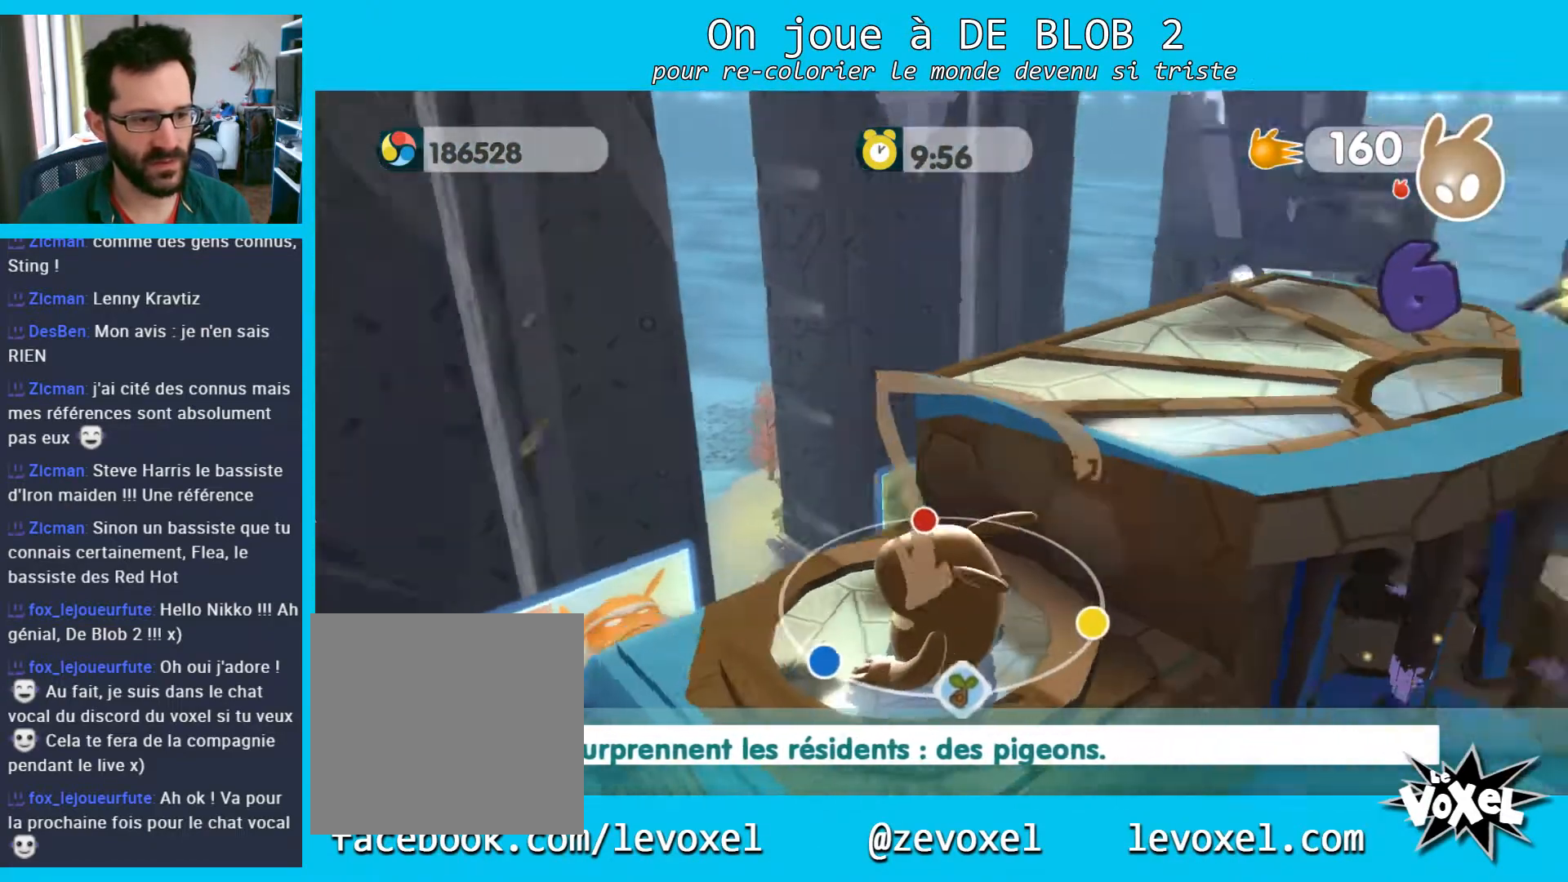
{"buttons": [], "left_stick": "up", "right_stick": "center", "events": [[167, "right_stick", "center"], [200, "left_stick", "up"], [267, "A", "down"], [467, "A", "up"]]}
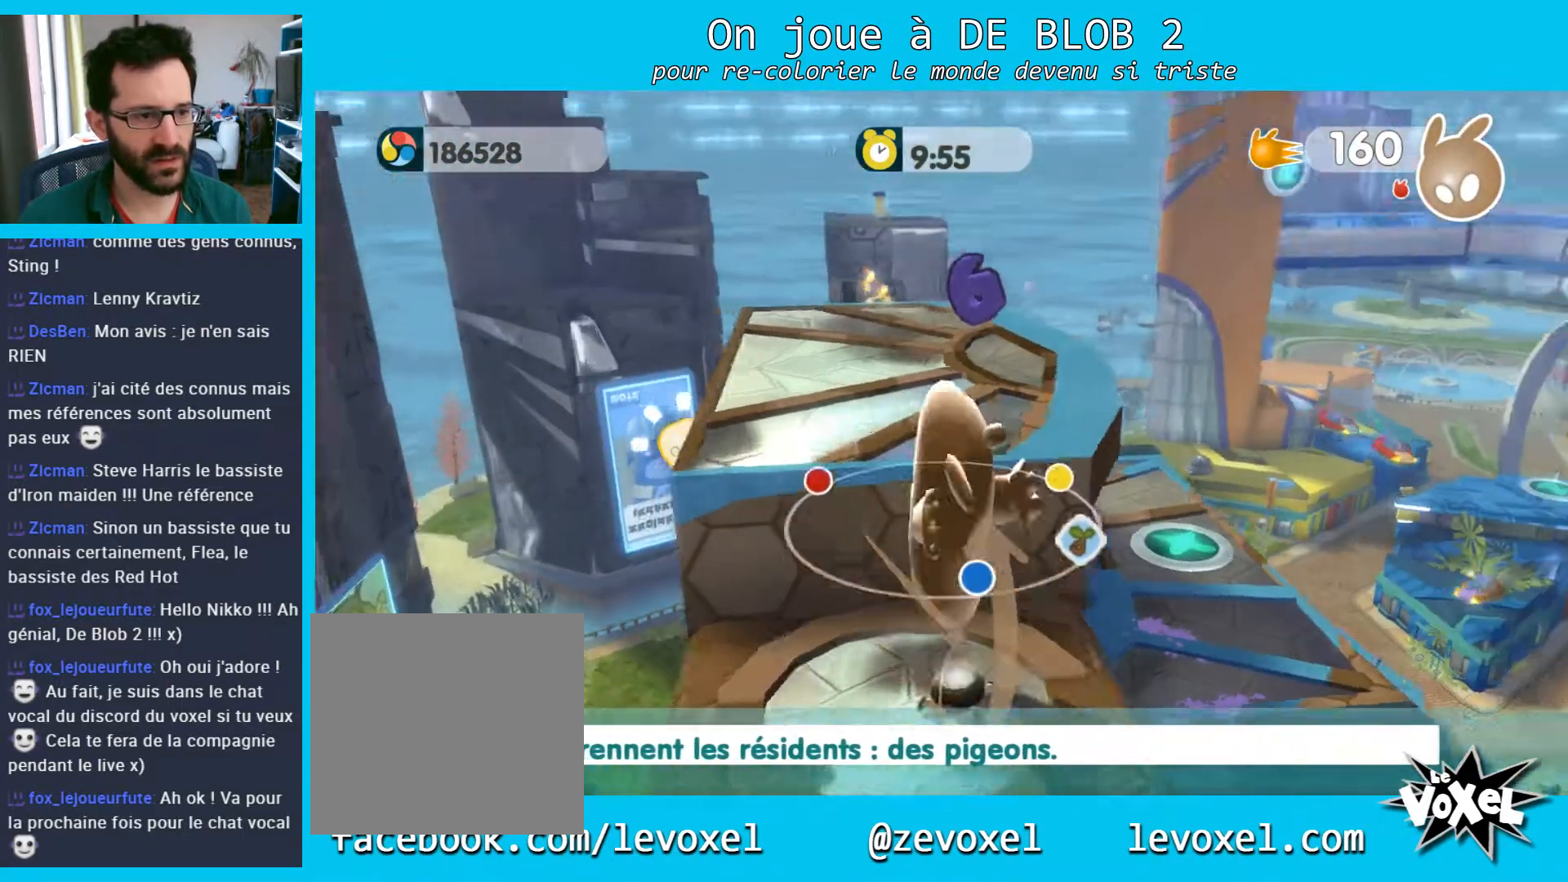
{"buttons": [], "left_stick": "up", "right_stick": "down-right", "events": [[300, "right_stick", "down-right"]]}
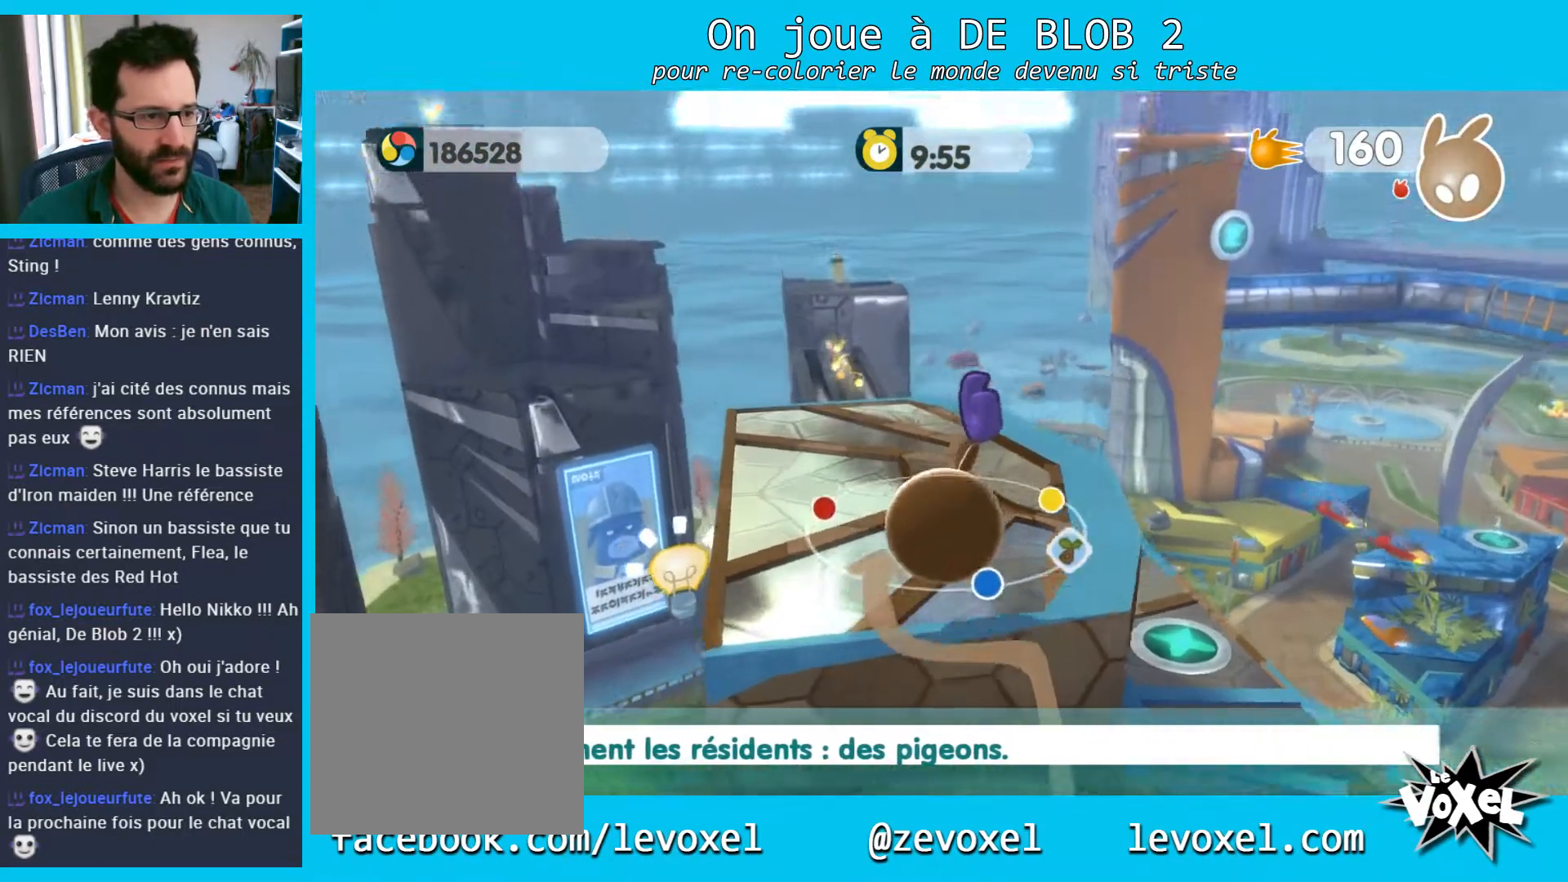
{"buttons": [], "left_stick": "up", "right_stick": "center", "events": [[67, "right_stick", "center"]]}
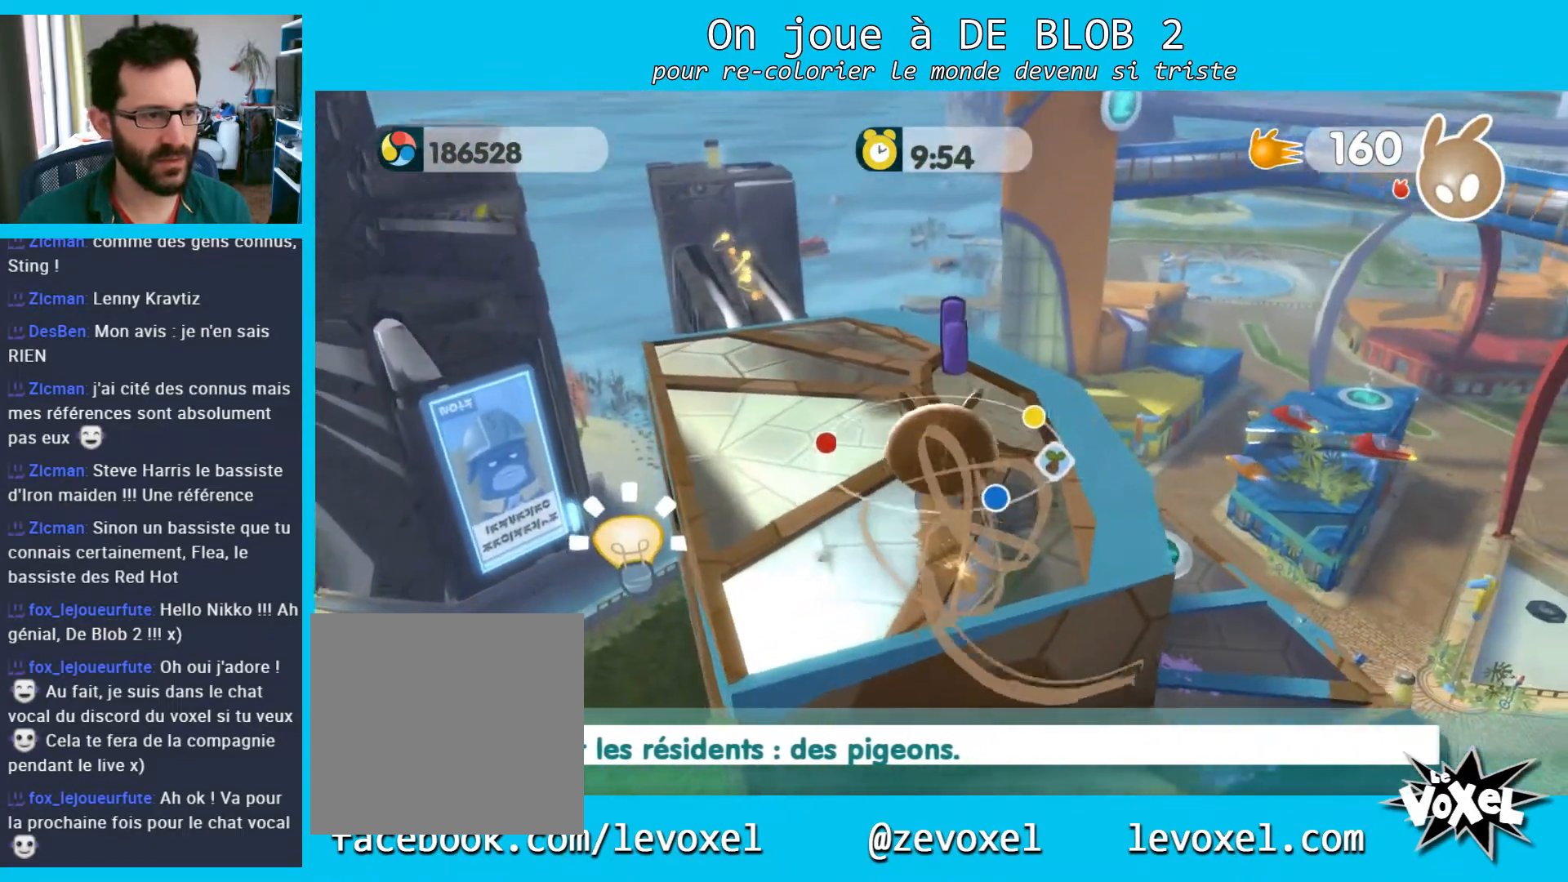
{"buttons": [], "left_stick": "down-left", "right_stick": "center", "events": [[267, "left_stick", "center"], [433, "left_stick", "down-left"]]}
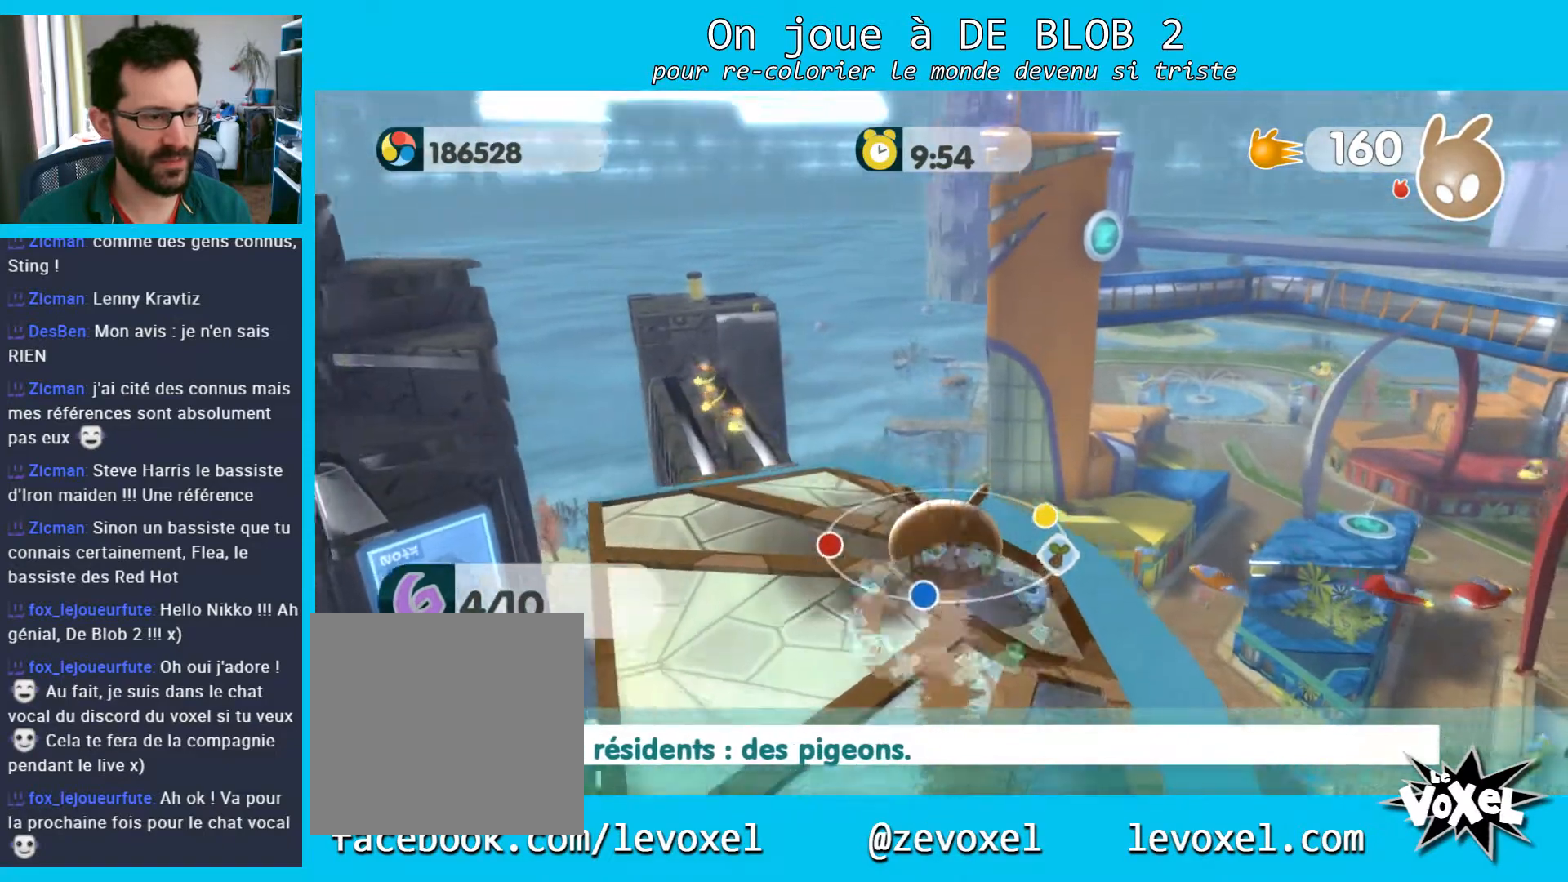
{"buttons": [], "left_stick": "center", "right_stick": "center", "events": [[200, "left_stick", "center"]]}
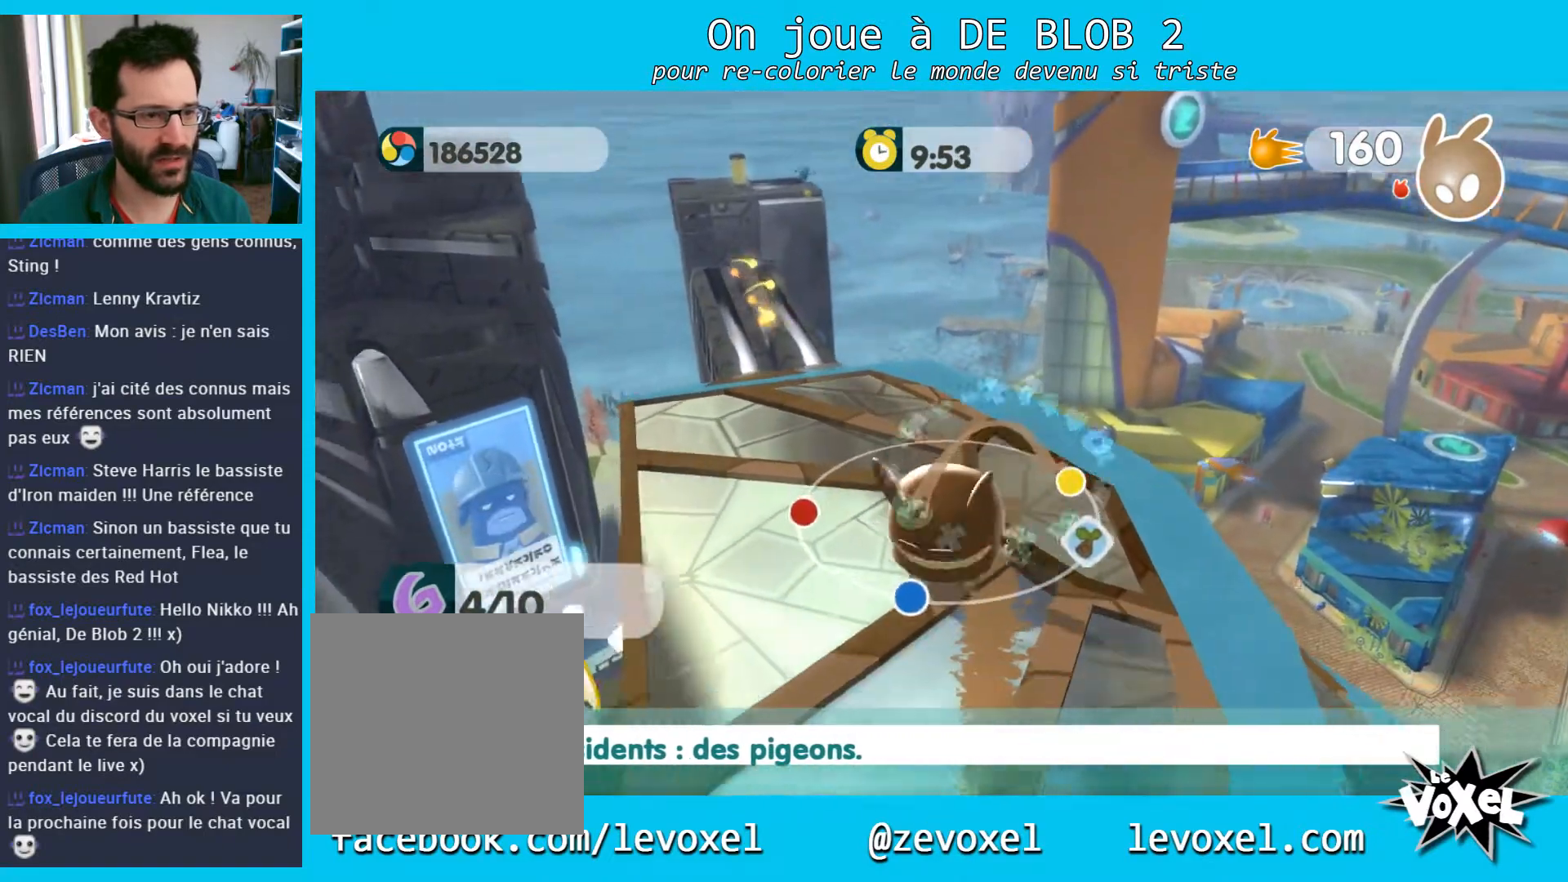
{"buttons": [], "left_stick": "up-left", "right_stick": "up", "events": [[200, "right_stick", "up"], [467, "left_stick", "up-left"]]}